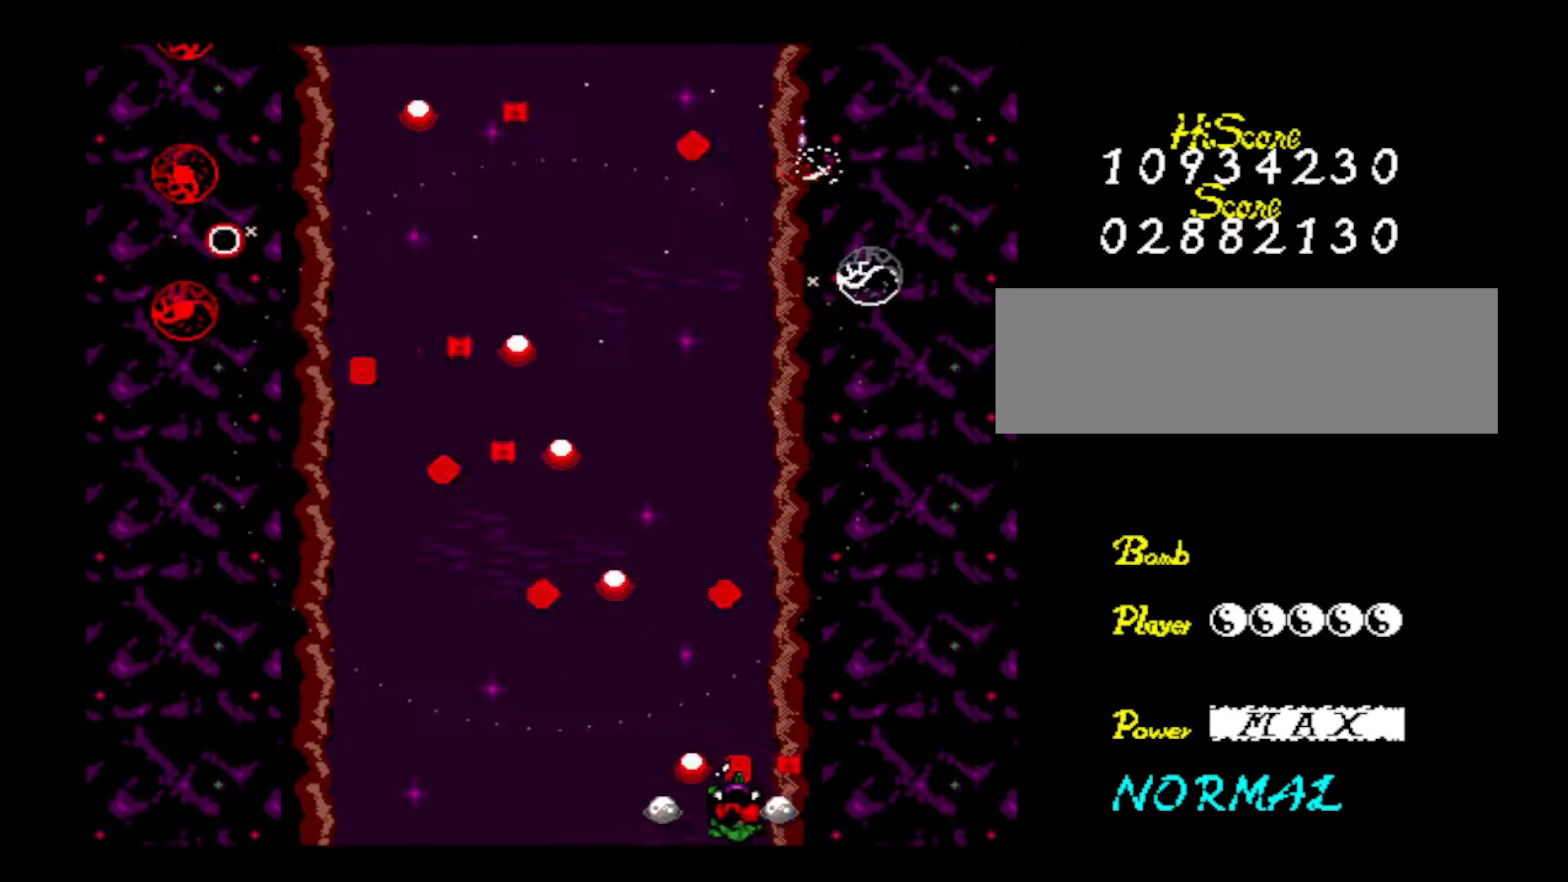
Gameplay with keyboard; each line is a JSON object with the keys held at the frame after it. "events" lists presses ("down") and releases ("up") of "down", "left", "right", "shift", "up", "x" and "z" between this image and that frame as [ms after this image, input, new state], when the widget could be followed in between. No other keys are recorded. Mouse input is not recorded.
{"keys": ["left", "z"], "events": [[134, "right", "up"], [134, "z", "up"], [184, "z", "down"], [334, "left", "down"], [384, "z", "up"], [417, "z", "down"]]}
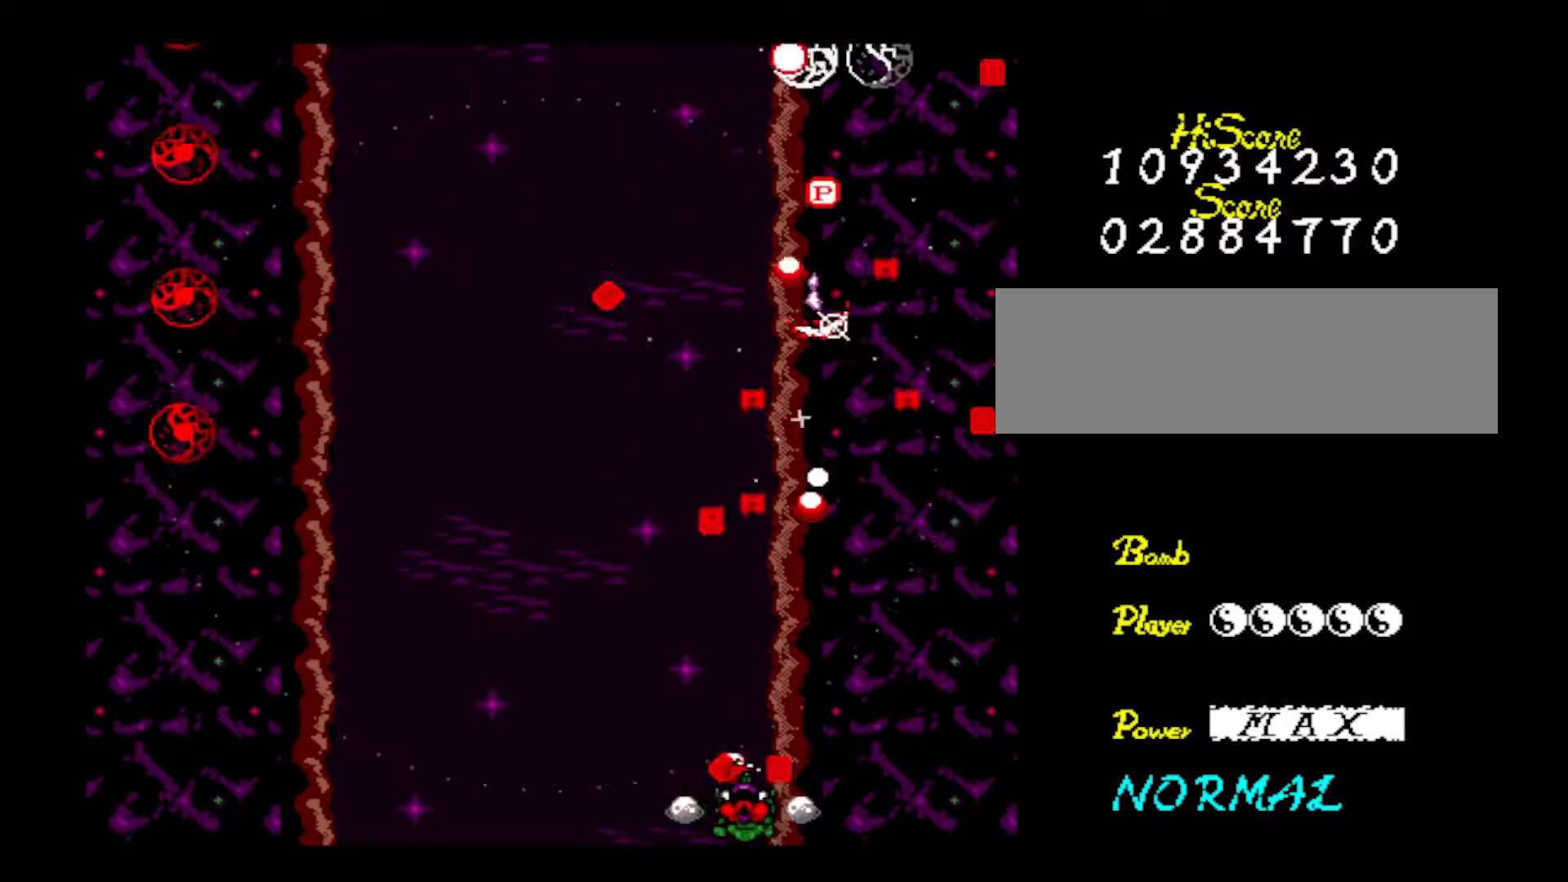
{"keys": ["left", "up", "z"], "events": [[16, "left", "up"], [50, "z", "up"], [100, "left", "down"], [100, "z", "down"], [283, "z", "up"], [333, "up", "down"], [333, "z", "down"]]}
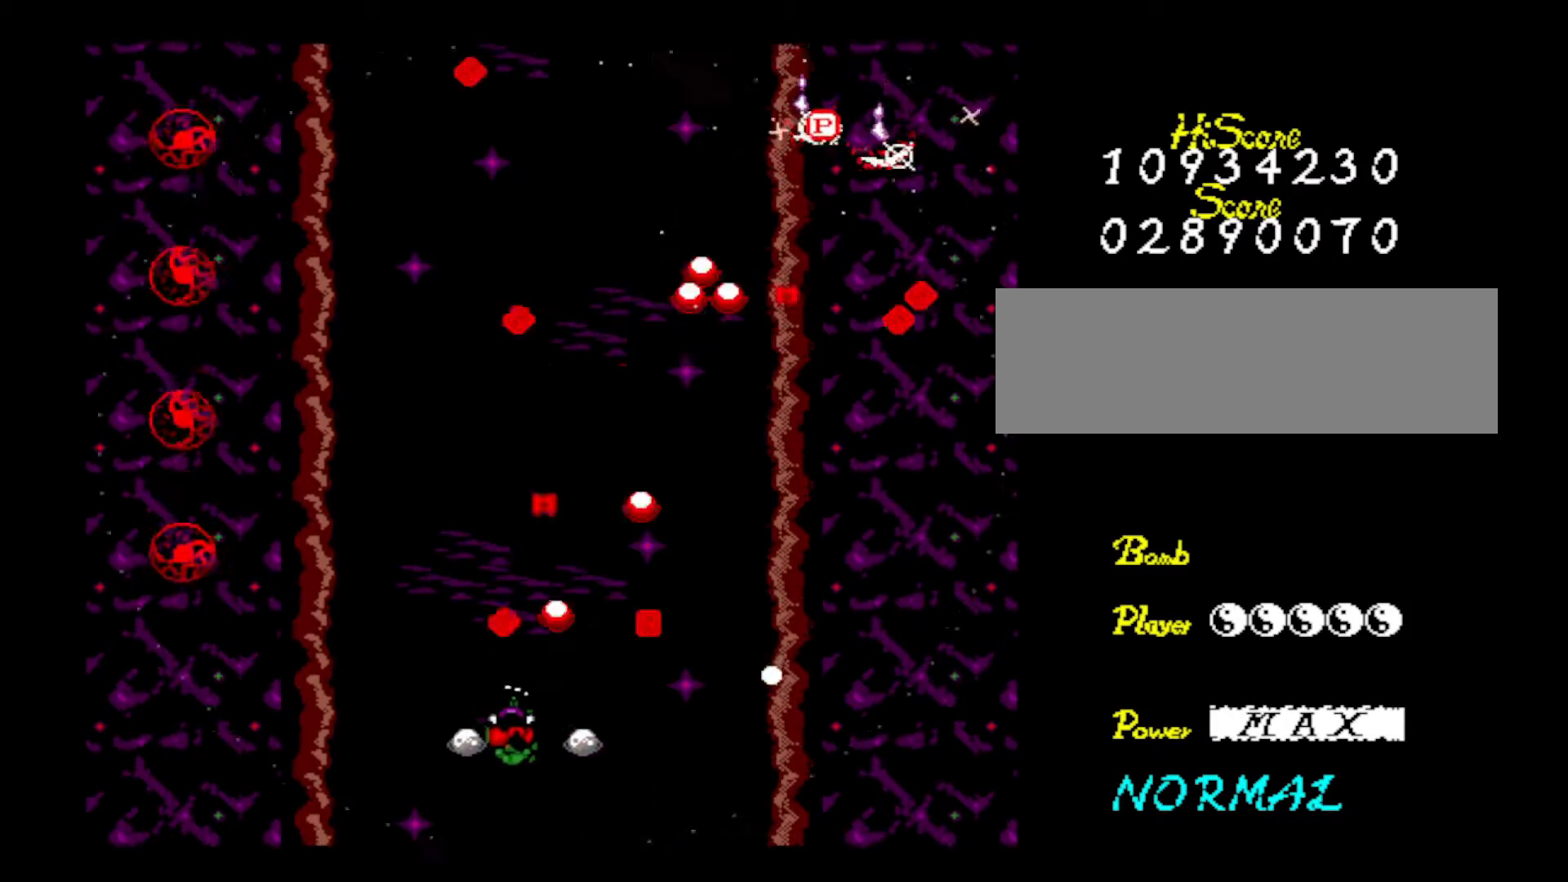
{"keys": ["down", "right"], "events": [[33, "left", "up"], [33, "right", "down"], [33, "z", "up"], [117, "z", "down"], [167, "up", "up"], [267, "down", "down"], [267, "z", "up"], [350, "z", "down"], [501, "z", "up"]]}
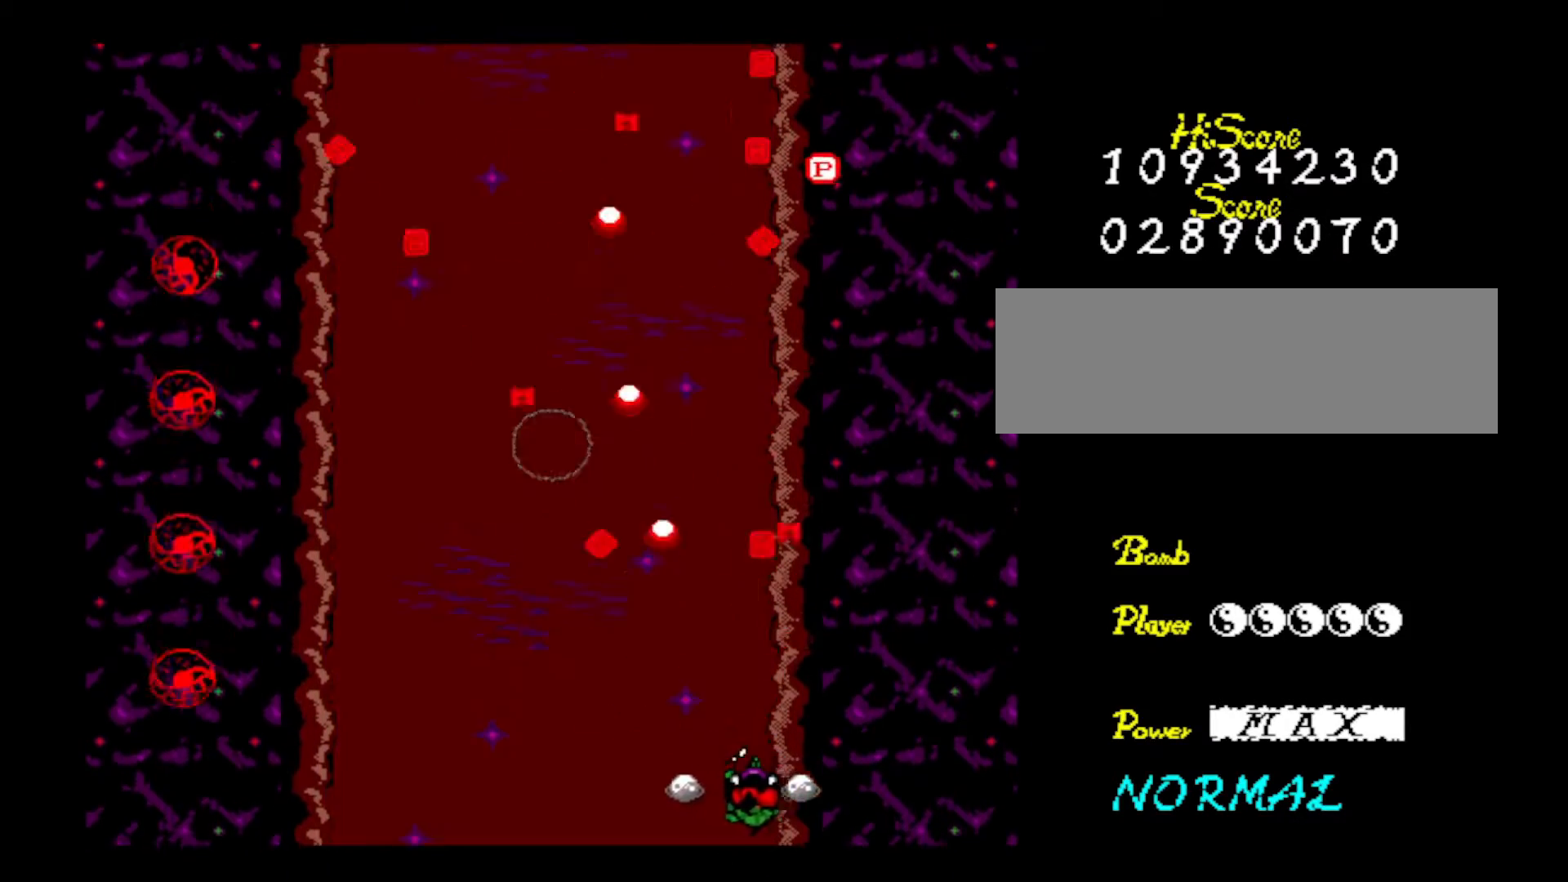
{"keys": [], "events": [[33, "z", "down"], [133, "down", "up"], [133, "right", "up"], [233, "z", "up"], [317, "z", "down"], [417, "z", "up"]]}
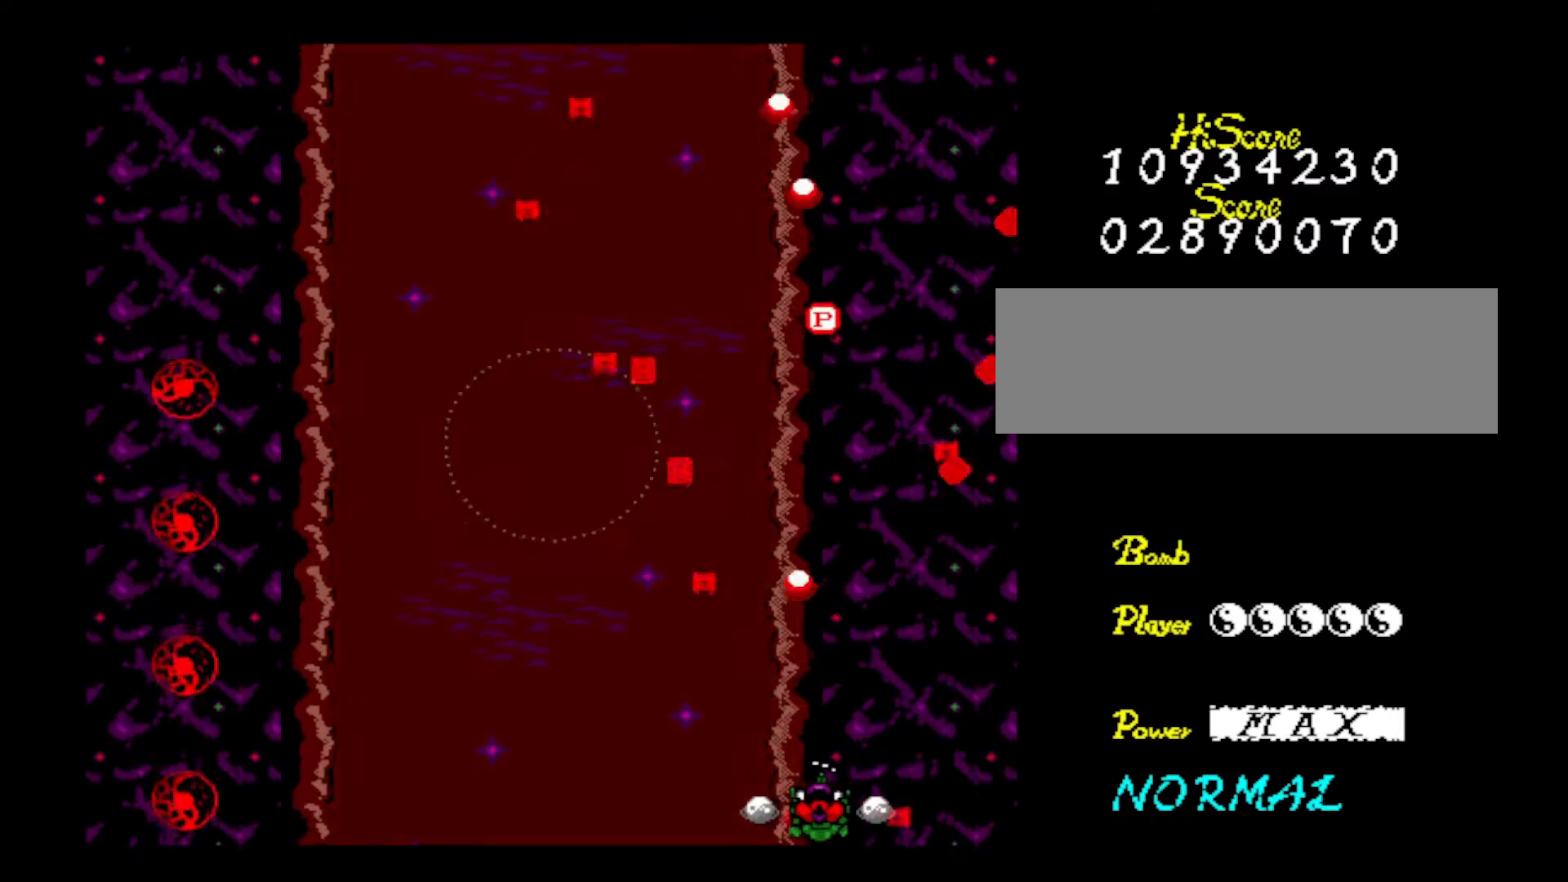
{"keys": ["z"], "events": [[17, "z", "down"], [150, "z", "up"], [200, "z", "down"], [350, "z", "up"], [384, "z", "down"]]}
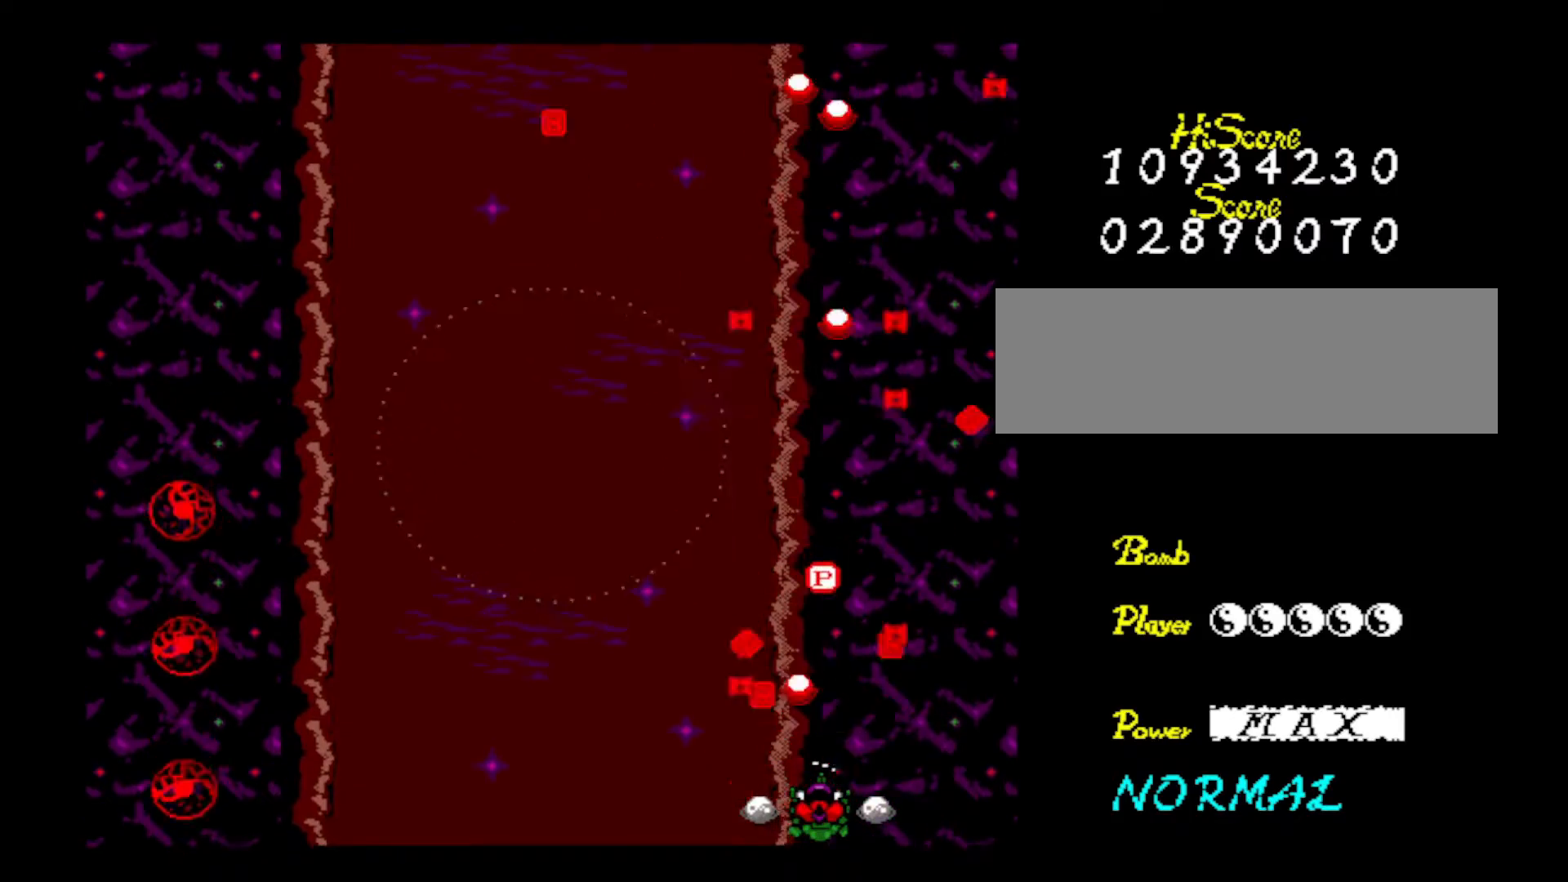
{"keys": ["left", "z"], "events": [[16, "right", "down"], [16, "z", "up"], [116, "right", "up"], [116, "z", "down"], [216, "z", "up"], [317, "left", "down"], [317, "z", "down"], [450, "z", "up"], [500, "z", "down"]]}
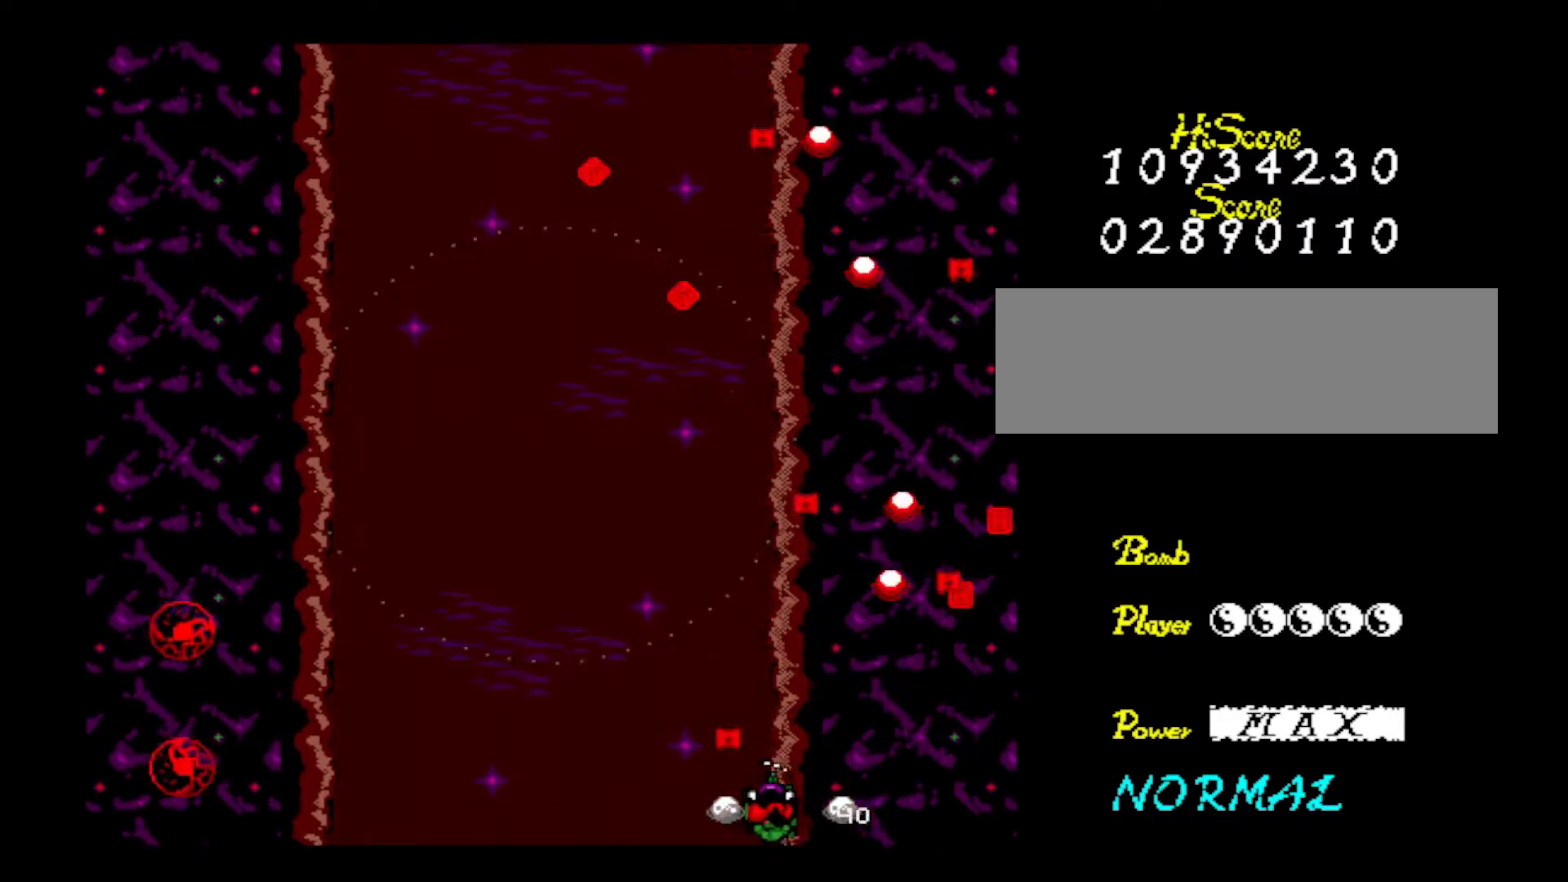
{"keys": ["z"], "events": [[84, "left", "up"], [184, "z", "up"], [234, "z", "down"], [417, "z", "up"], [467, "z", "down"]]}
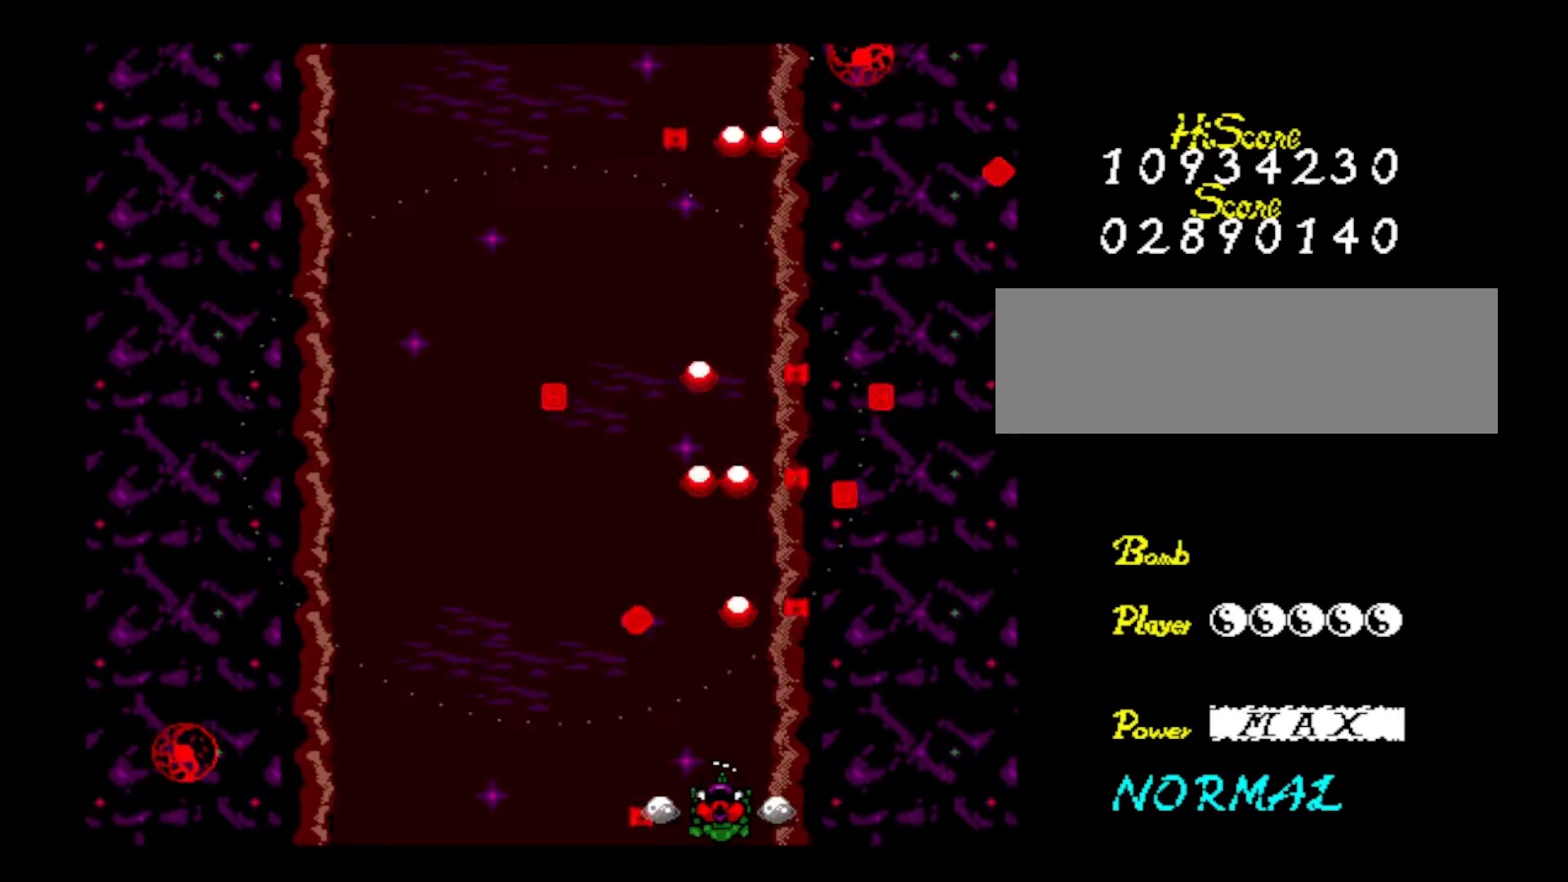
{"keys": ["right", "z"], "events": [[150, "z", "up"], [200, "z", "down"], [383, "z", "up"], [417, "z", "down"], [483, "right", "down"]]}
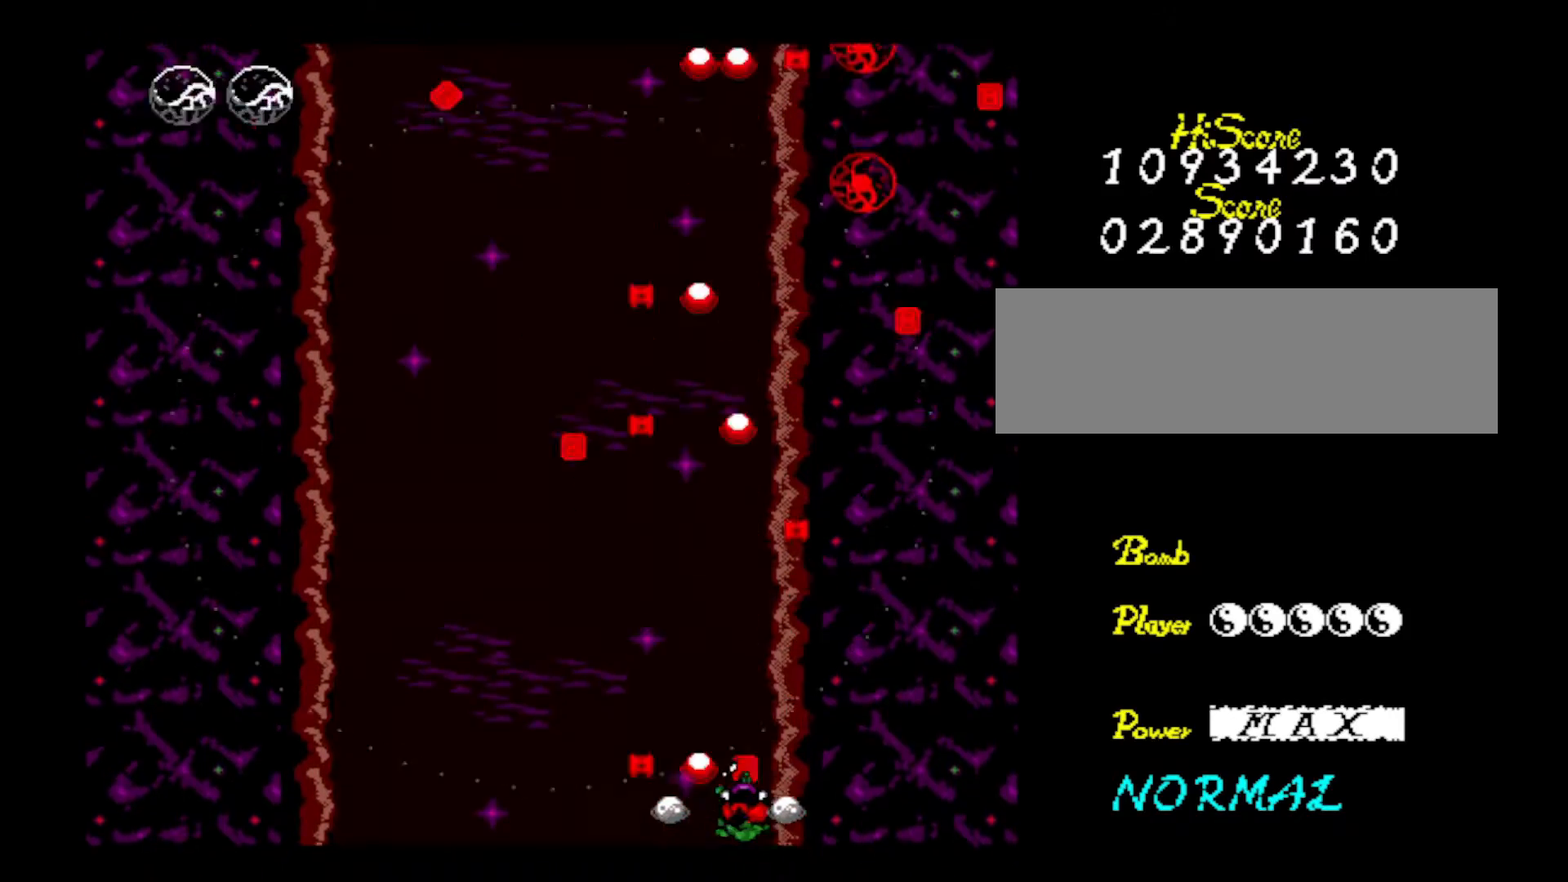
{"keys": ["left", "z"], "events": [[33, "right", "up"], [117, "z", "up"], [167, "left", "down"], [217, "z", "down"], [350, "z", "up"], [451, "z", "down"]]}
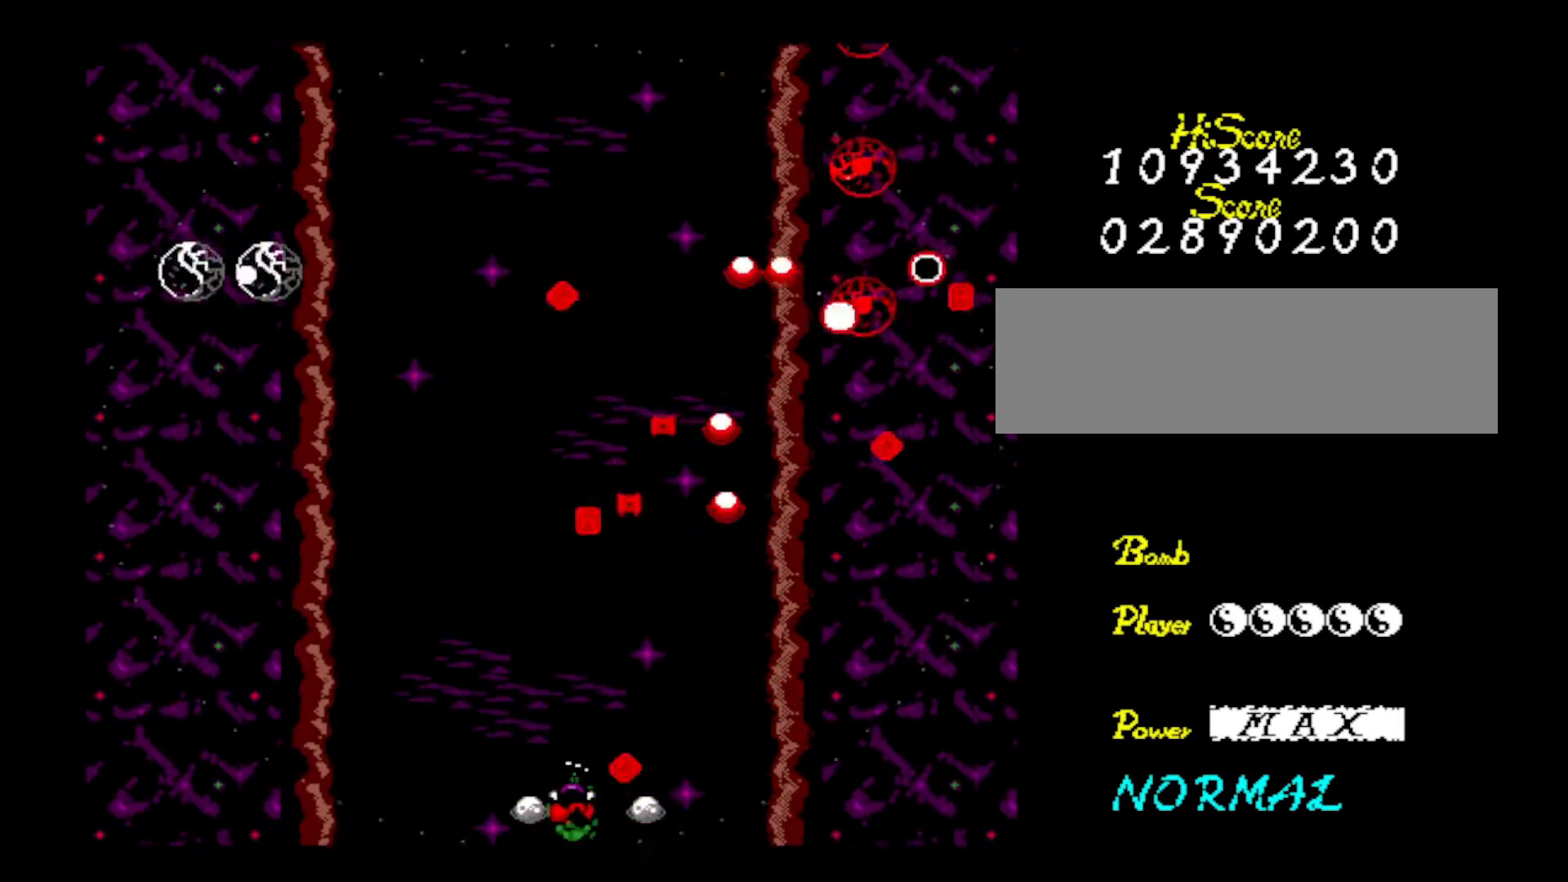
{"keys": ["z"], "events": [[133, "z", "up"], [233, "z", "down"], [367, "left", "up"], [367, "z", "up"], [467, "z", "down"]]}
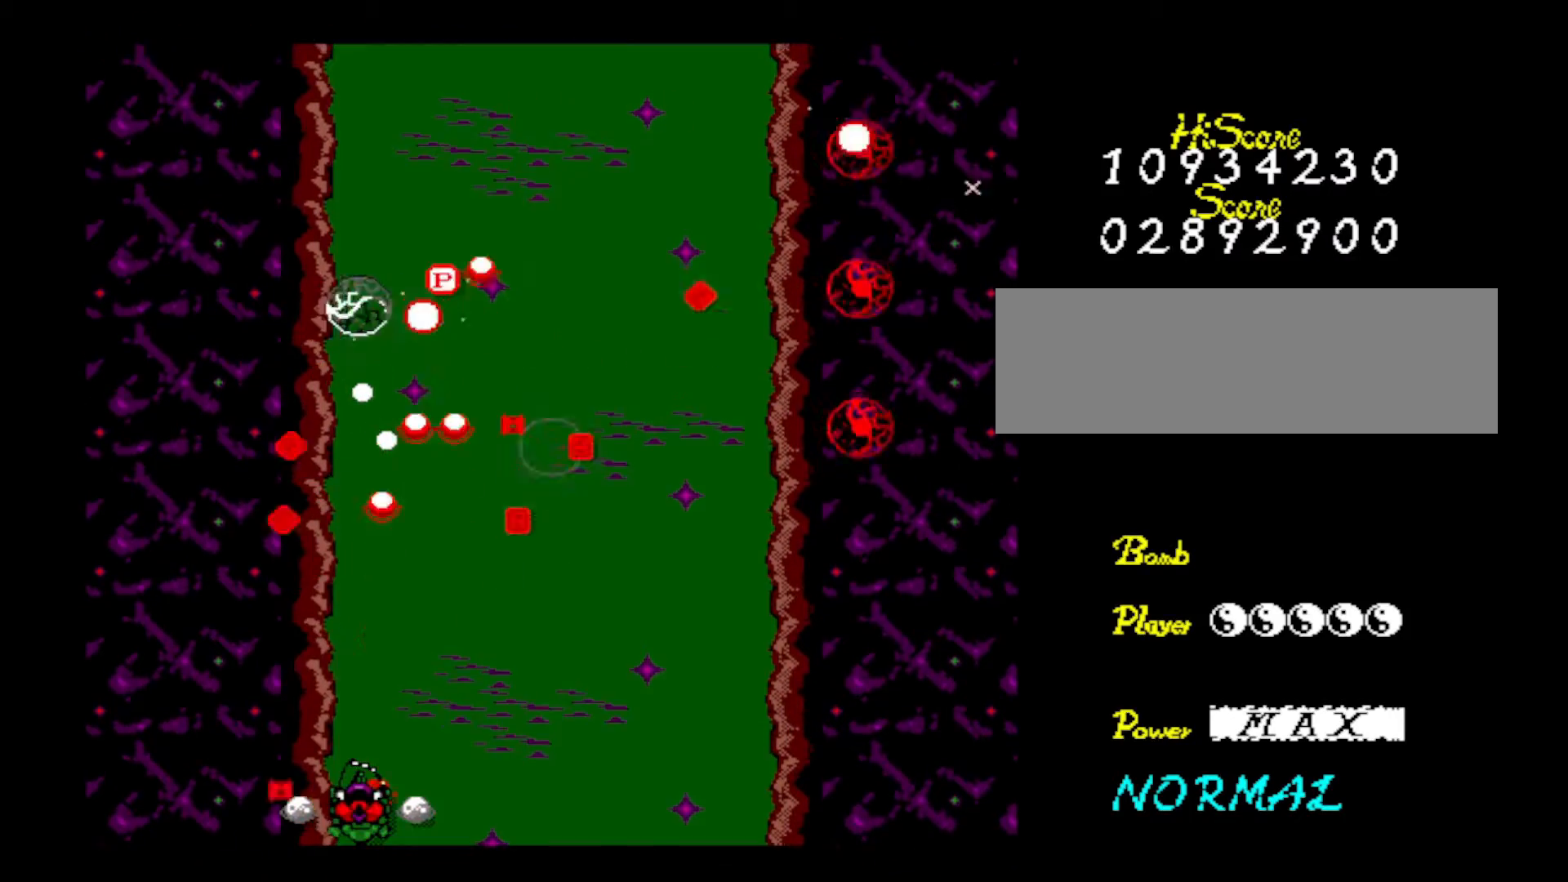
{"keys": ["z"], "events": [[117, "z", "up"], [217, "z", "down"], [267, "left", "down"], [350, "z", "up"], [451, "left", "up"], [451, "z", "down"]]}
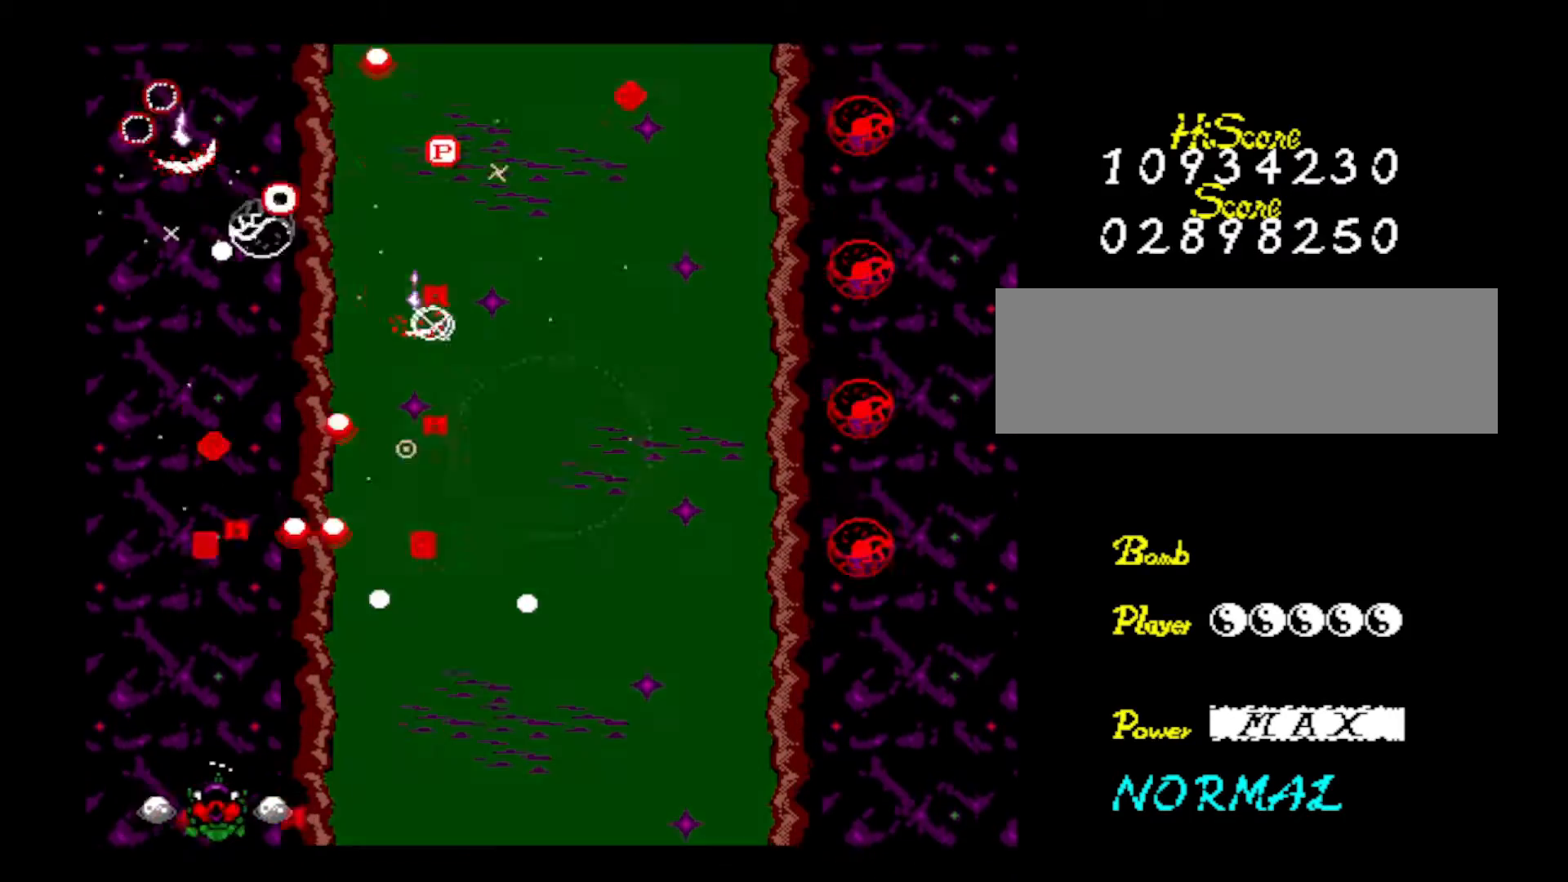
{"keys": ["right", "z"], "events": [[116, "z", "up"], [183, "left", "down"], [216, "up", "down"], [216, "z", "down"], [300, "left", "up"], [400, "right", "down"], [400, "up", "up"], [400, "z", "up"], [433, "z", "down"]]}
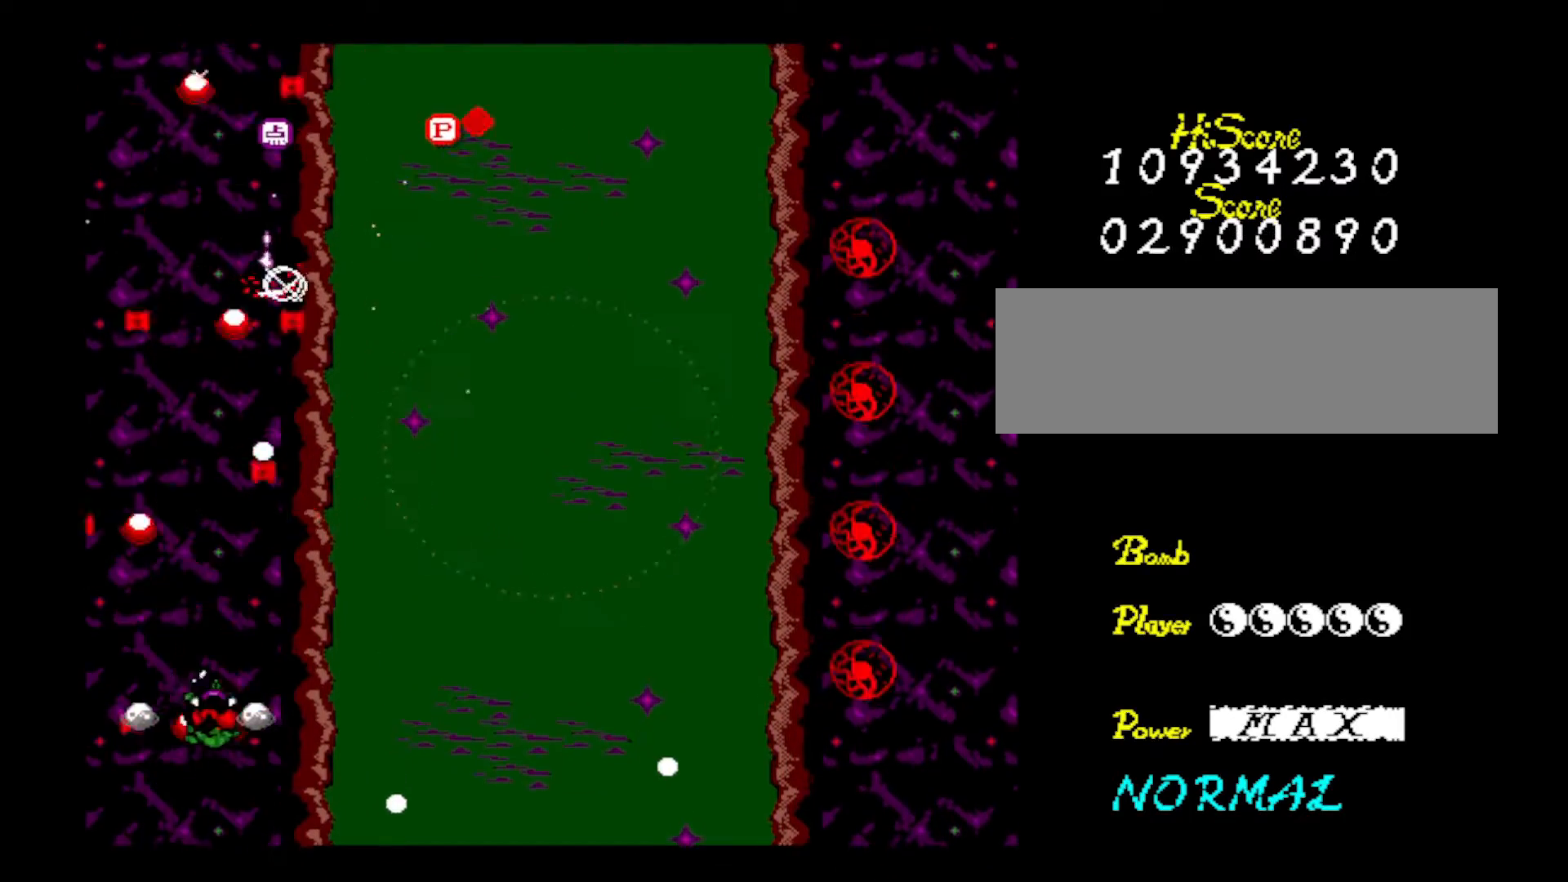
{"keys": ["z"], "events": [[50, "down", "down"], [117, "z", "up"], [201, "z", "down"], [251, "down", "up"], [384, "right", "up"], [384, "z", "up"], [484, "z", "down"]]}
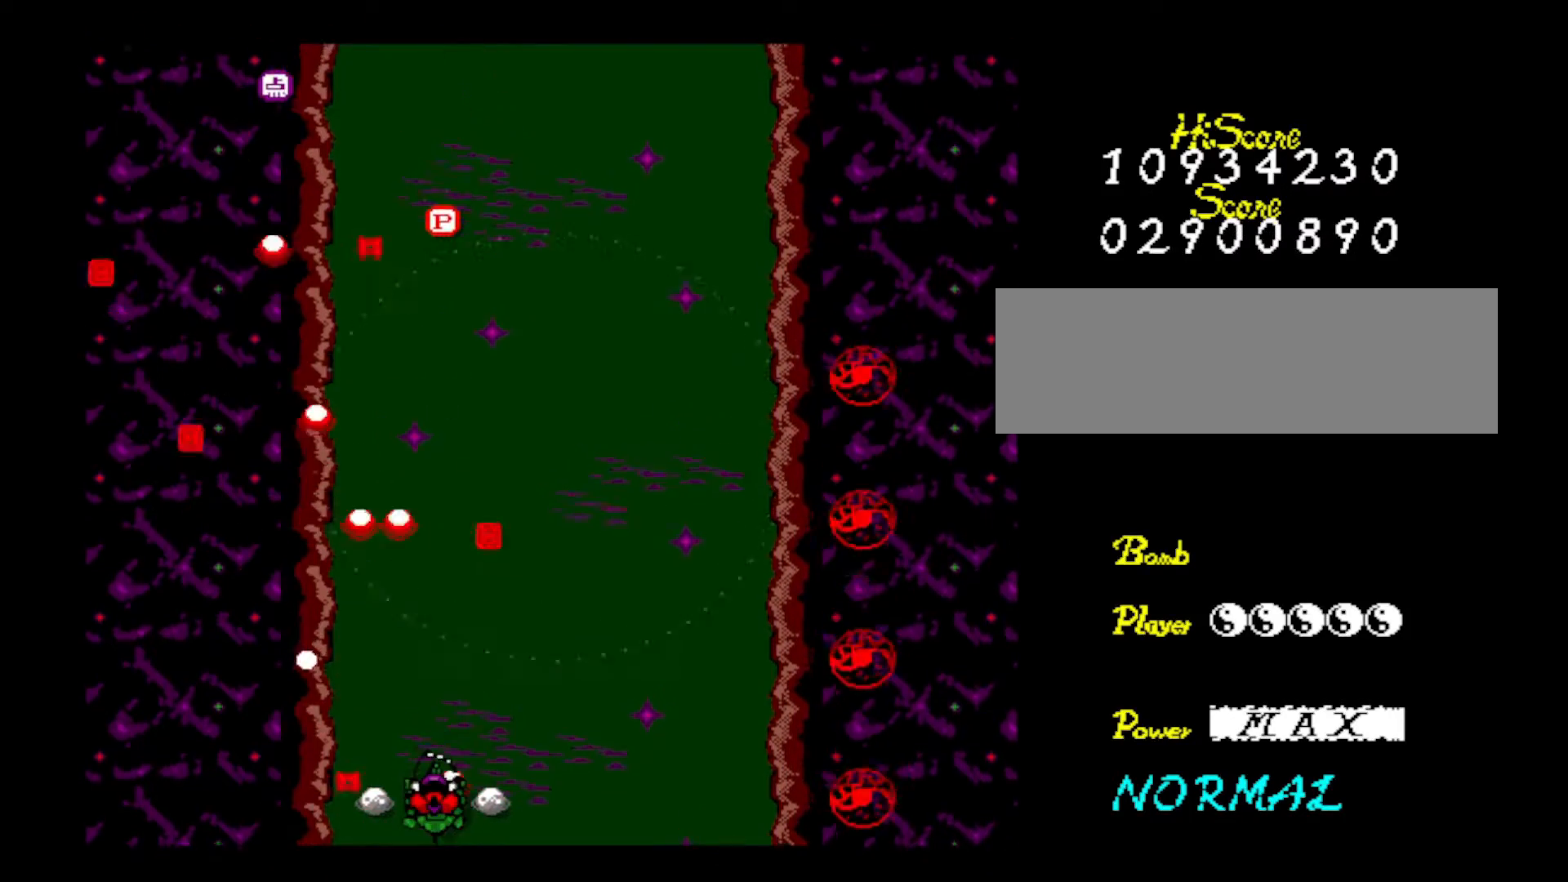
{"keys": ["z"], "events": [[167, "z", "up"], [217, "z", "down"], [367, "z", "up"], [450, "z", "down"]]}
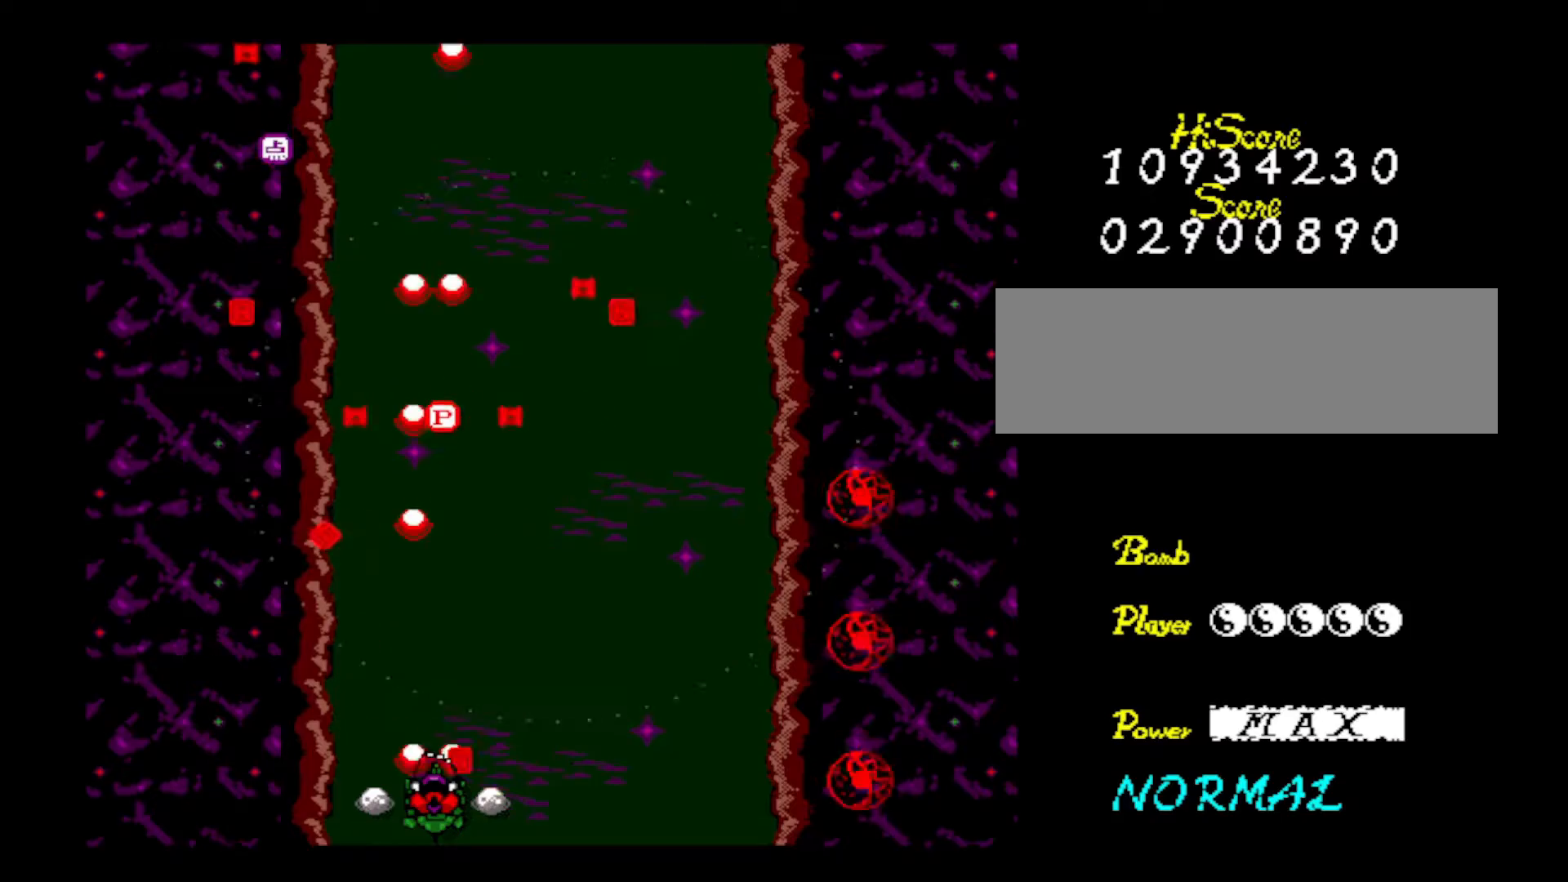
{"keys": ["z"], "events": [[84, "z", "up"], [134, "z", "down"], [334, "z", "up"], [417, "z", "down"]]}
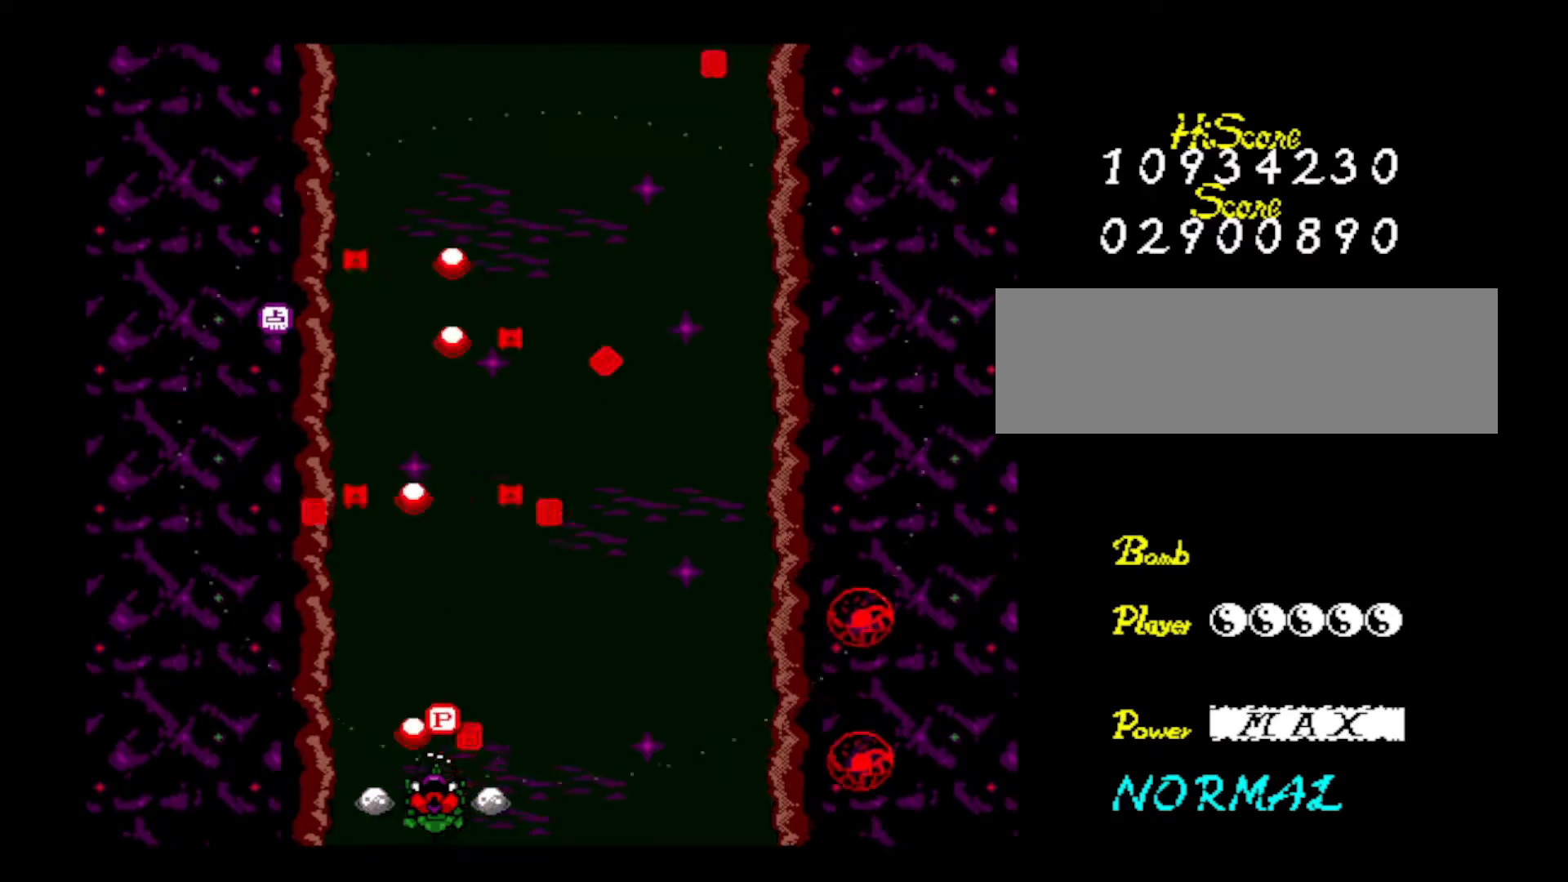
{"keys": ["left", "z"], "events": [[67, "z", "up"], [117, "z", "down"], [284, "z", "up"], [384, "left", "down"], [384, "z", "down"]]}
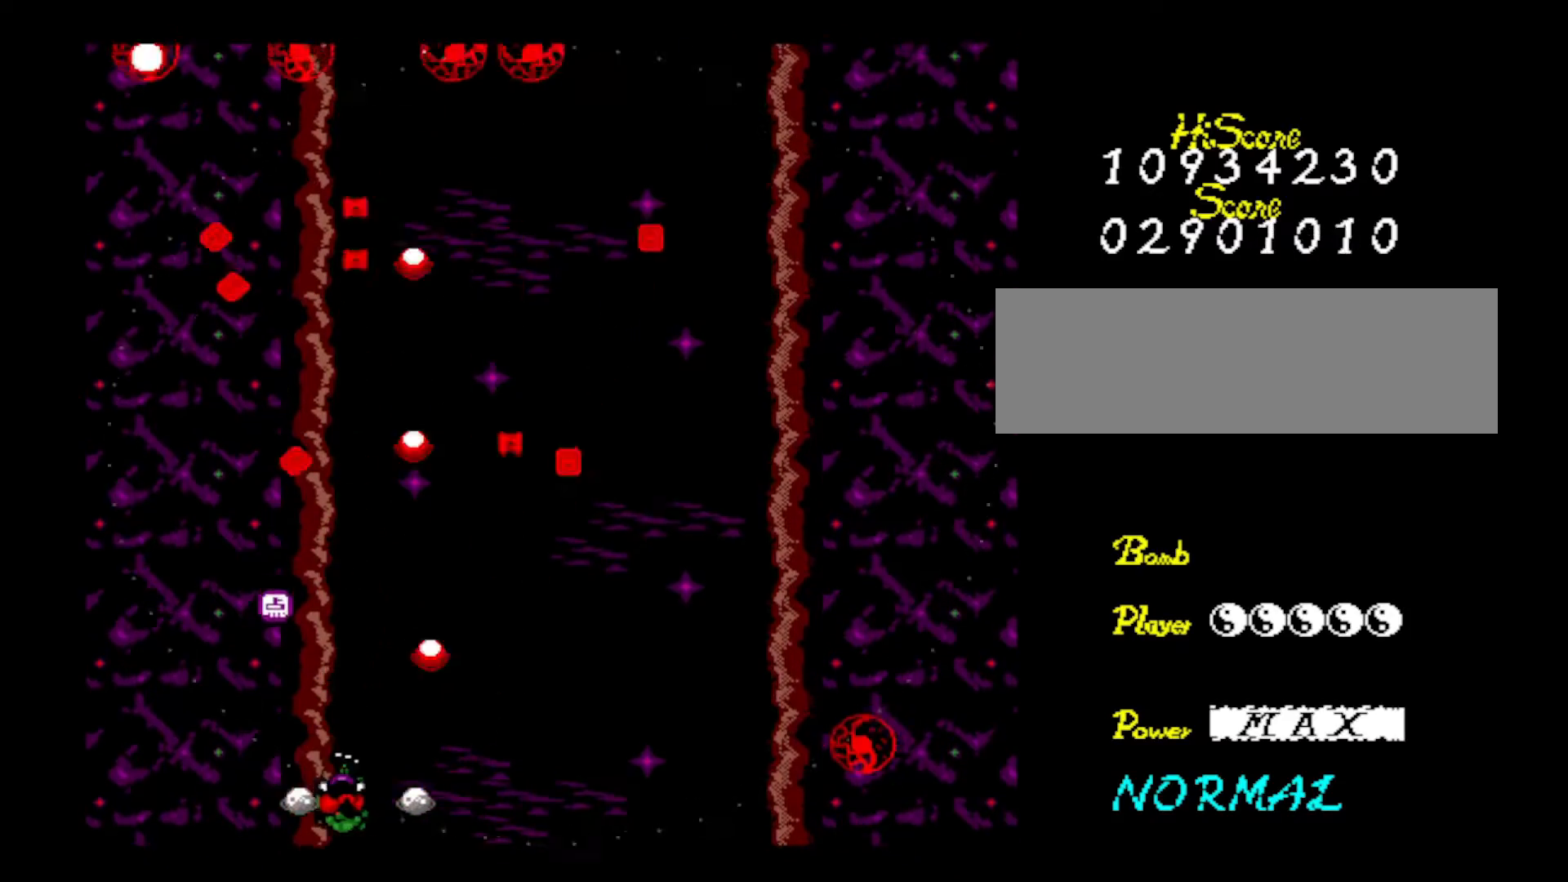
{"keys": ["right"], "events": [[34, "z", "up"], [134, "left", "up"], [134, "z", "down"], [267, "z", "up"], [317, "right", "down"], [367, "z", "down"], [501, "z", "up"]]}
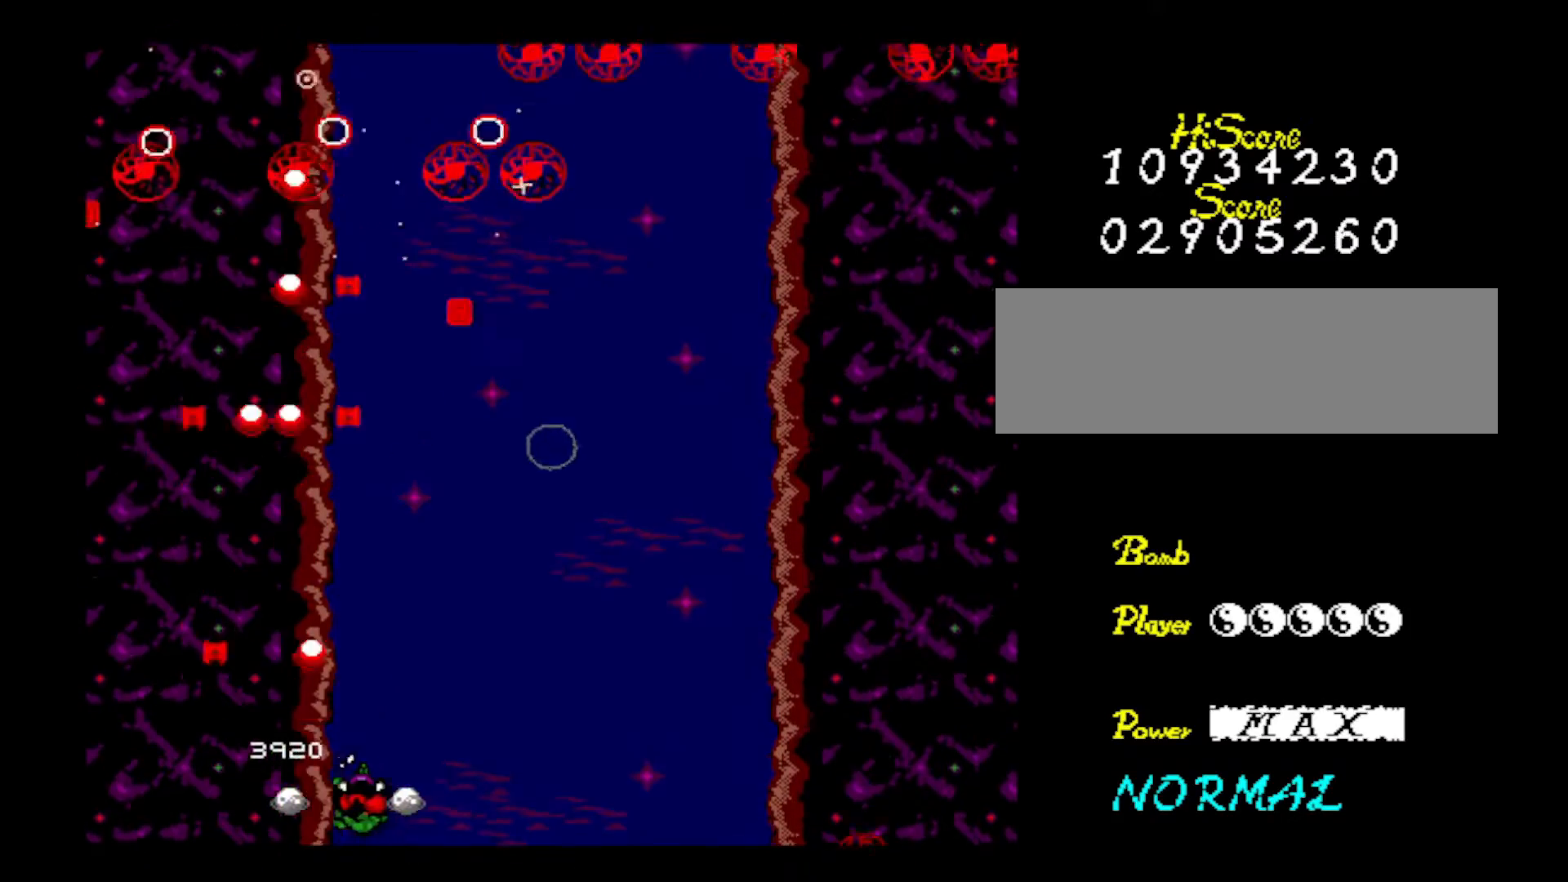
{"keys": ["right"], "events": [[83, "left", "down"], [83, "right", "up"], [83, "z", "down"], [183, "right", "down"], [233, "left", "up"], [233, "z", "up"], [334, "z", "down"], [500, "z", "up"]]}
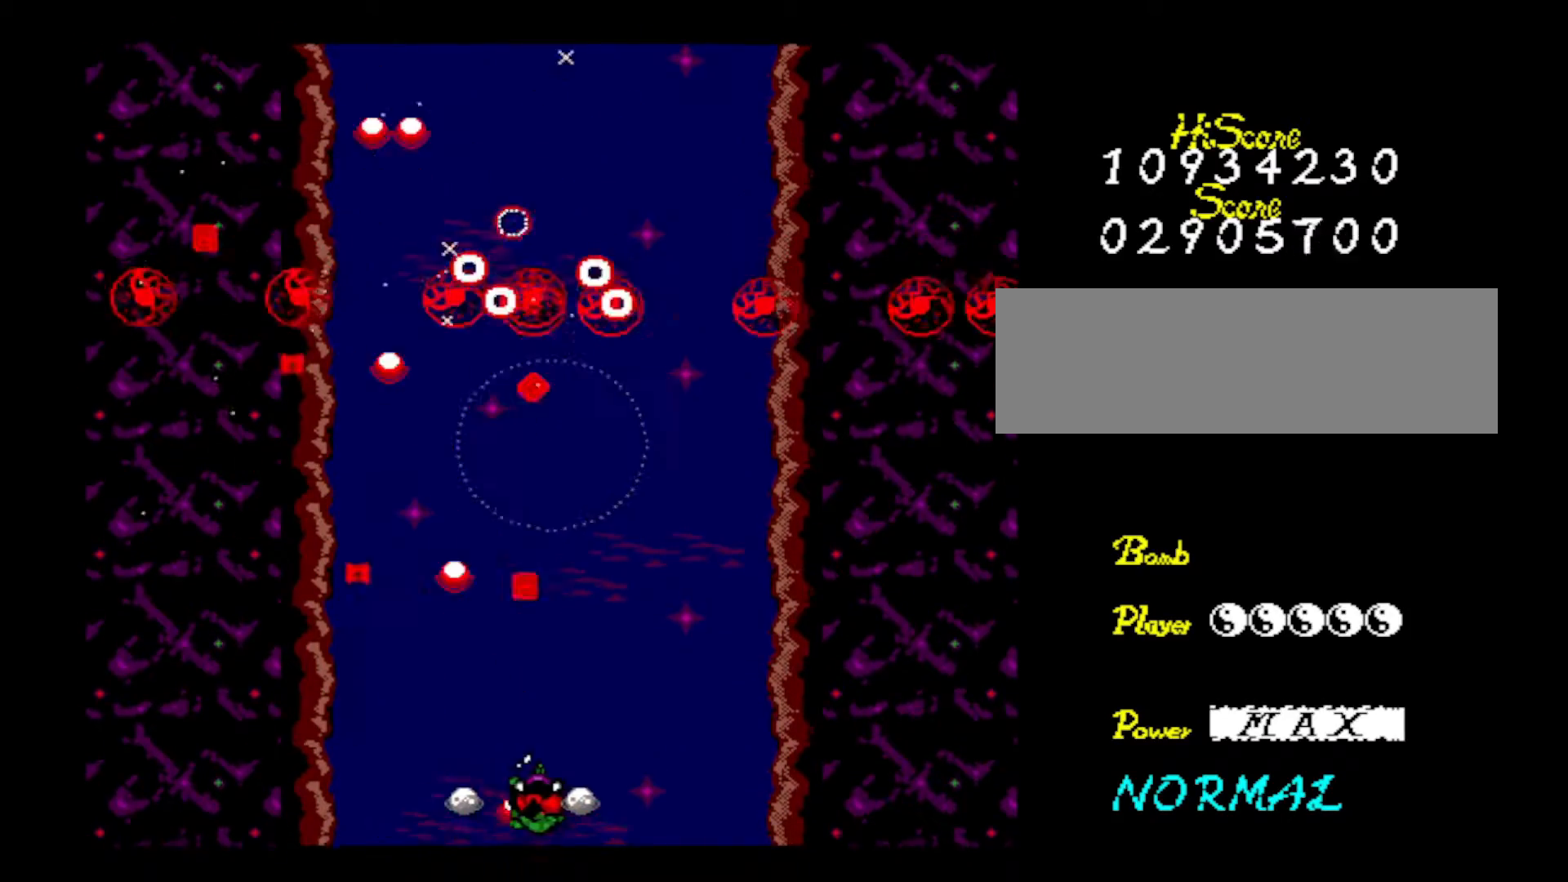
{"keys": ["right", "z"], "events": [[101, "z", "down"], [151, "right", "up"], [301, "z", "up"], [384, "z", "down"], [434, "right", "down"]]}
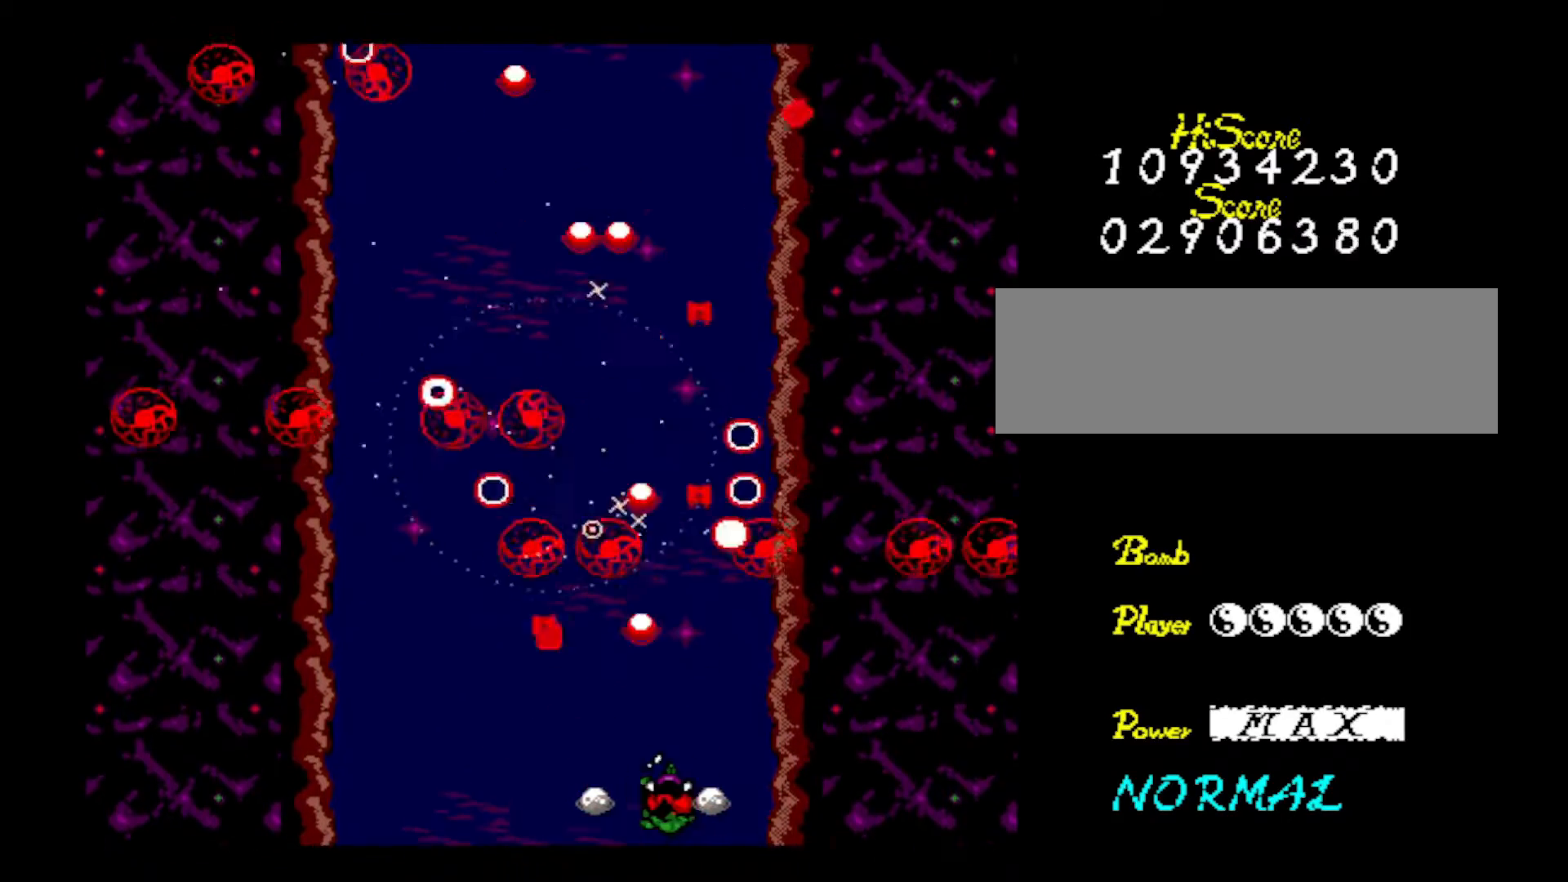
{"keys": ["z"], "events": [[33, "right", "up"], [33, "z", "up"], [133, "z", "down"], [217, "z", "up"], [300, "z", "down"], [450, "z", "up"], [500, "z", "down"]]}
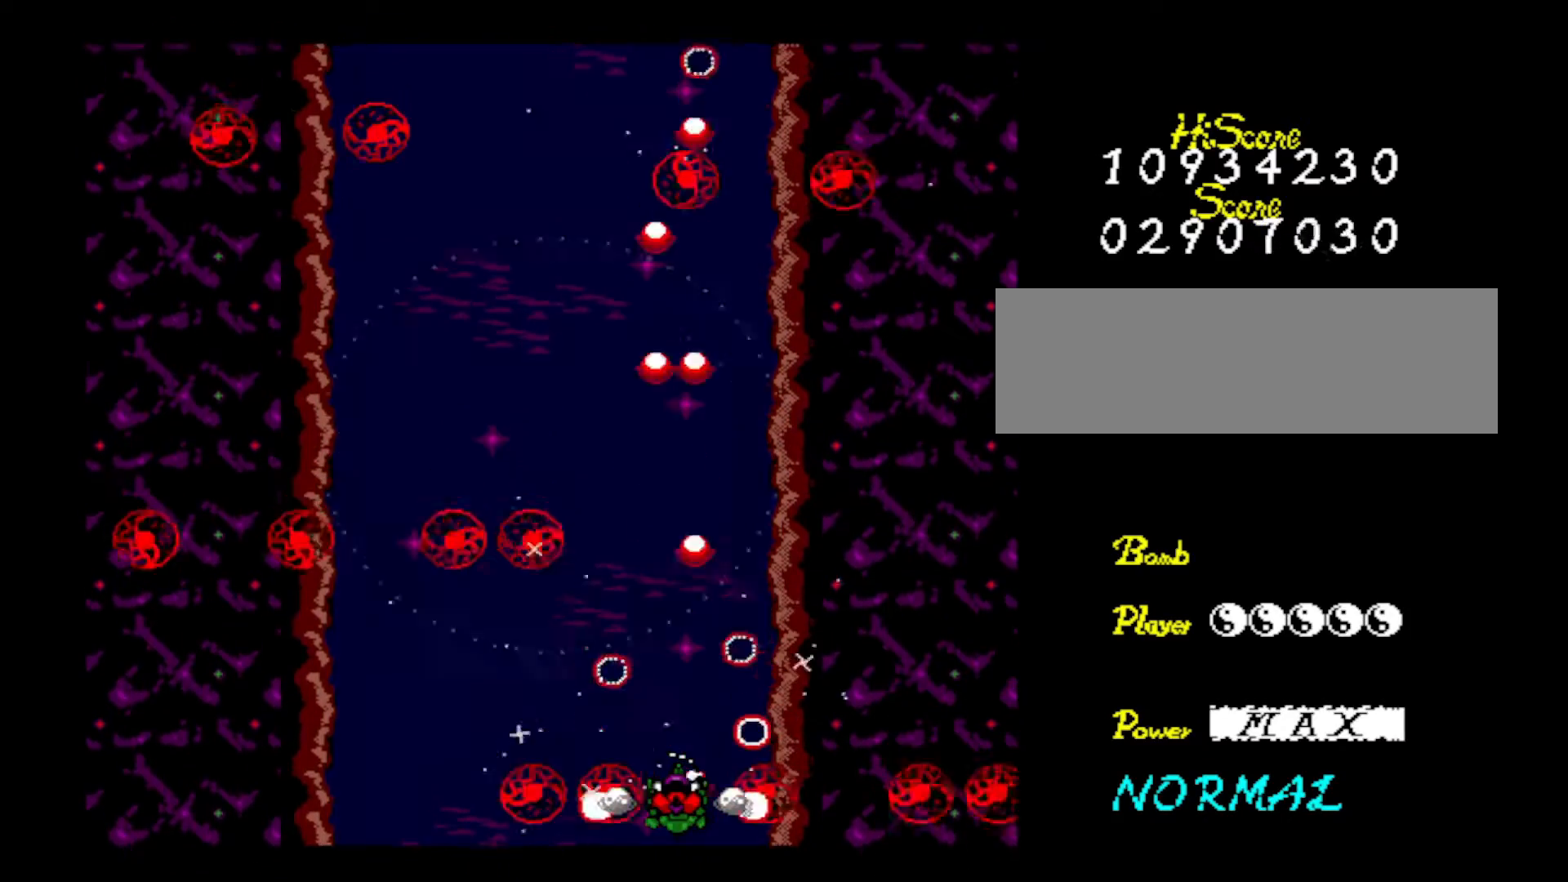
{"keys": [], "events": [[184, "z", "up"], [234, "z", "down"], [367, "right", "down"], [417, "z", "up"], [468, "right", "up"]]}
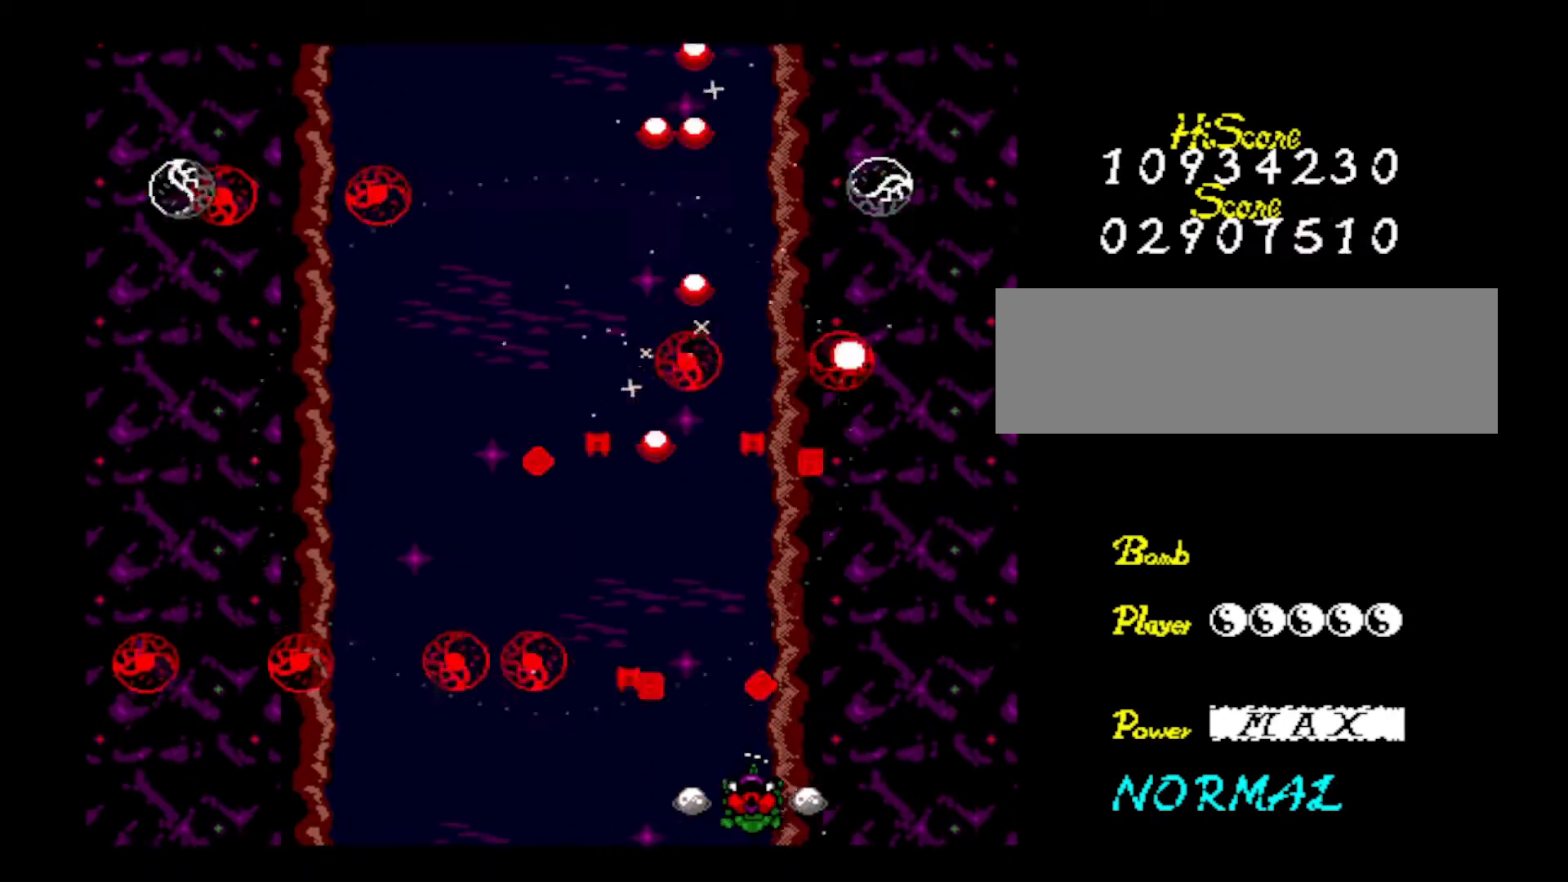
{"keys": [], "events": [[17, "z", "down"], [150, "z", "up"], [250, "z", "down"], [434, "z", "up"]]}
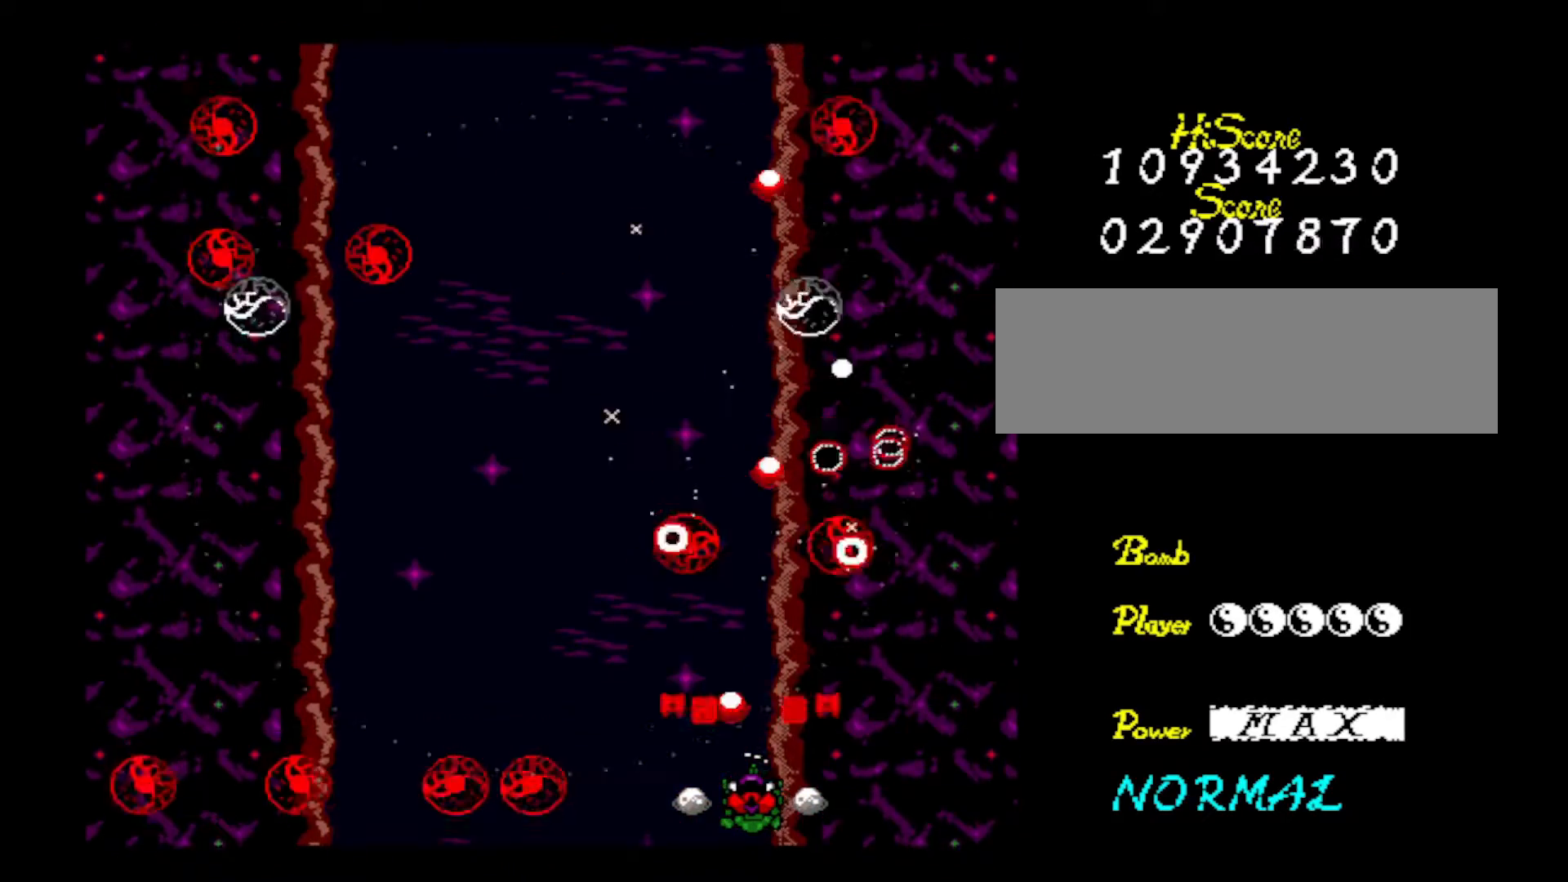
{"keys": ["z"], "events": [[34, "z", "down"], [167, "z", "up"], [217, "z", "down"], [401, "z", "up"], [451, "z", "down"]]}
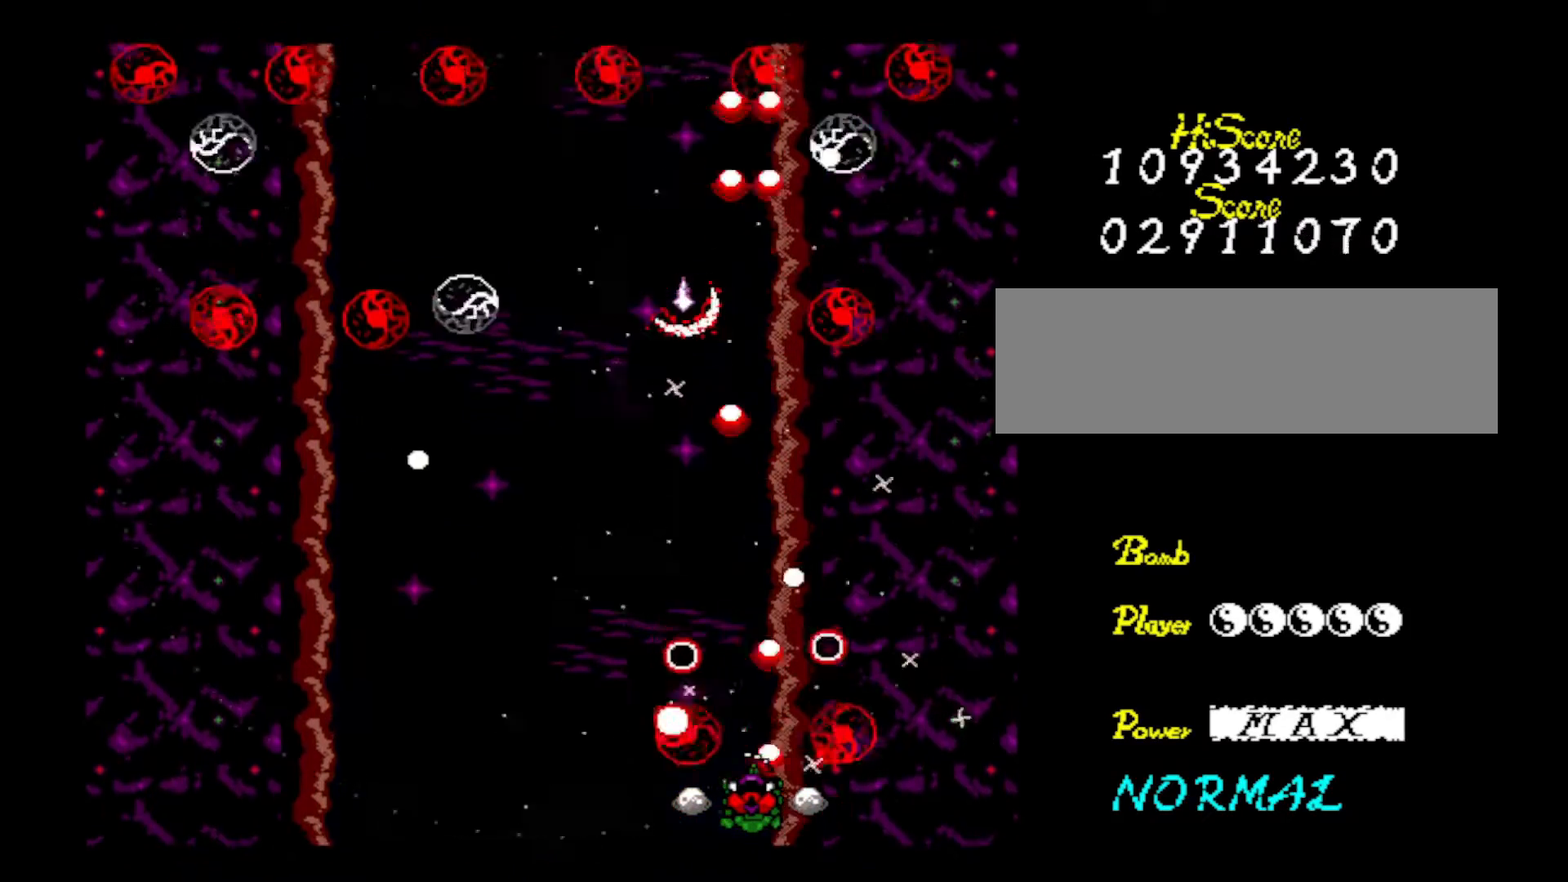
{"keys": ["right", "z"], "events": [[133, "z", "up"], [183, "z", "down"], [233, "right", "down"], [317, "z", "up"], [417, "z", "down"]]}
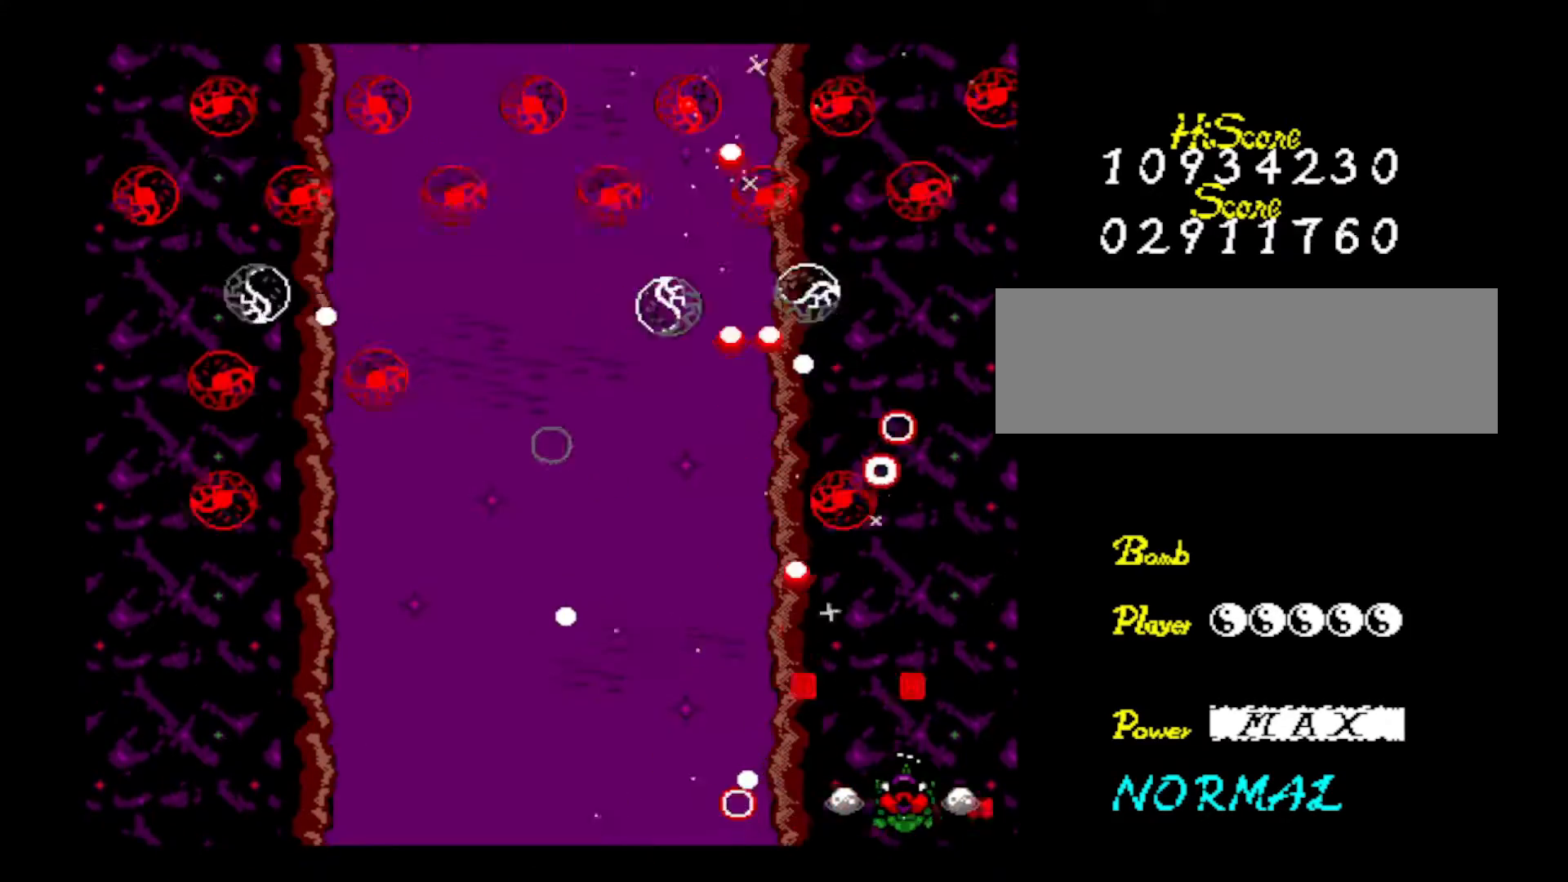
{"keys": ["right", "up"], "events": [[17, "right", "up"], [17, "z", "up"], [50, "z", "down"], [251, "z", "up"], [284, "z", "down"], [384, "right", "down"], [434, "z", "up"], [484, "up", "down"]]}
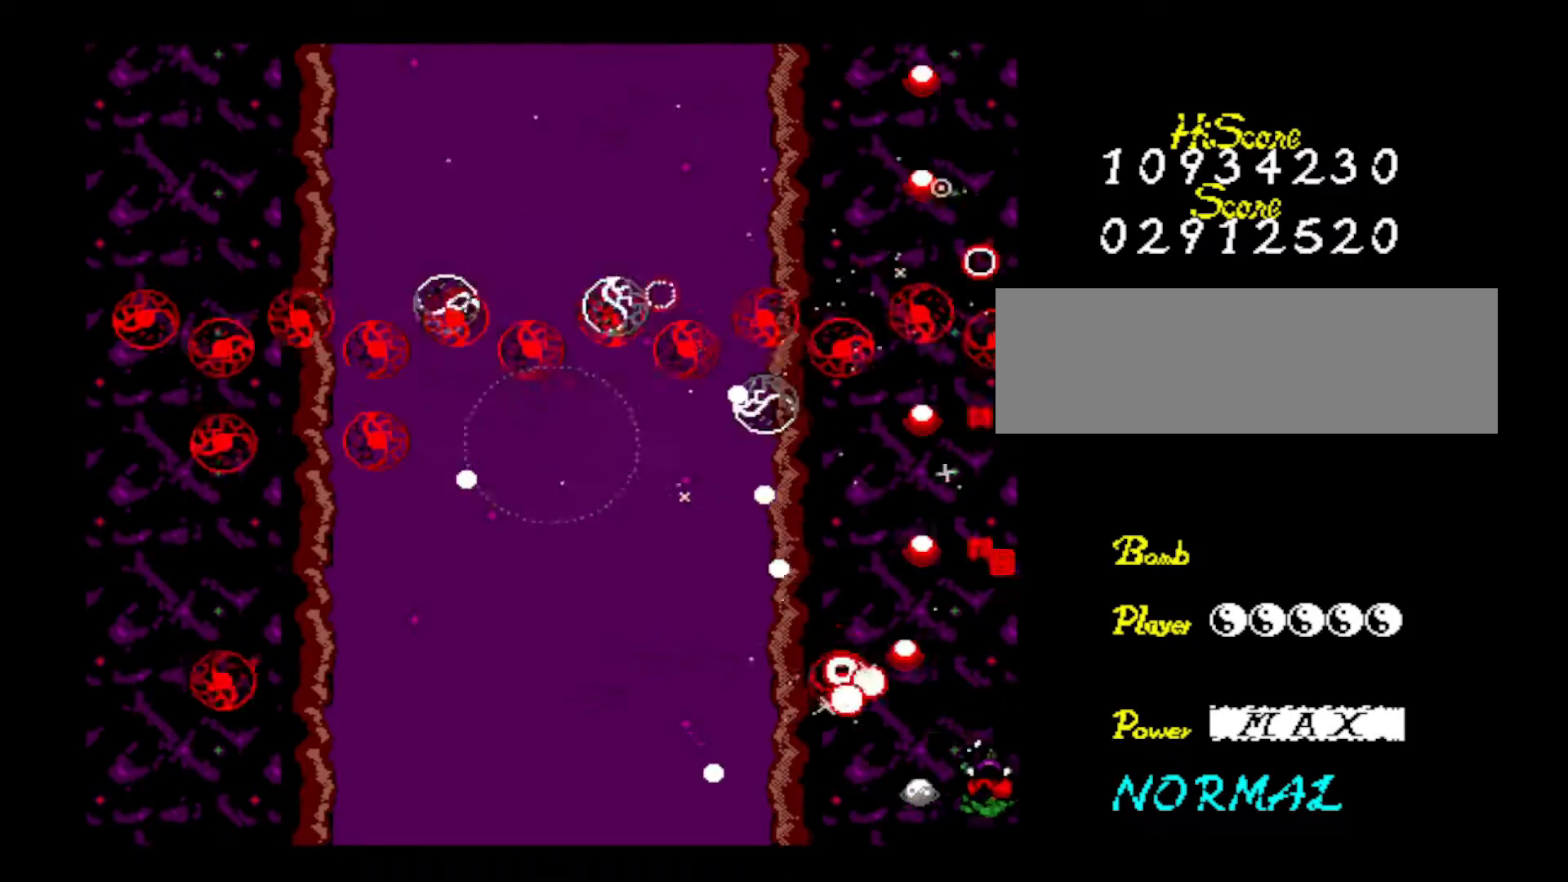
{"keys": ["x"], "events": [[17, "z", "down"], [67, "right", "up"], [167, "up", "up"], [167, "z", "up"], [267, "z", "down"], [417, "x", "down"], [417, "z", "up"]]}
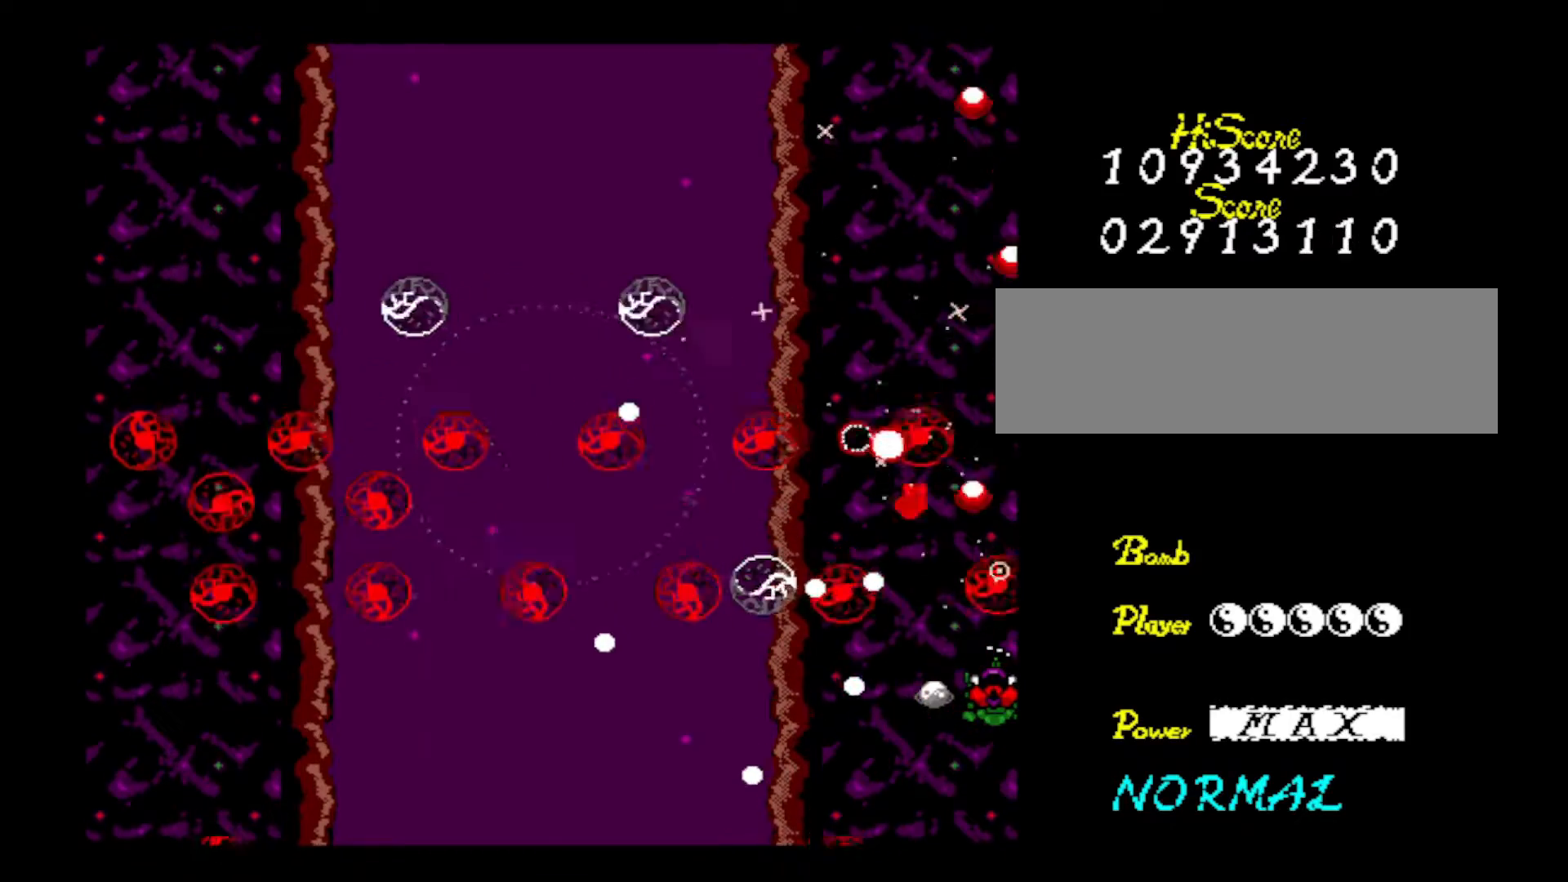
{"keys": ["z"], "events": [[34, "left", "down"], [34, "x", "up"], [34, "z", "down"], [184, "z", "up"], [234, "z", "down"], [284, "x", "down"], [367, "left", "up"], [367, "z", "up"], [417, "z", "down"], [468, "x", "up"]]}
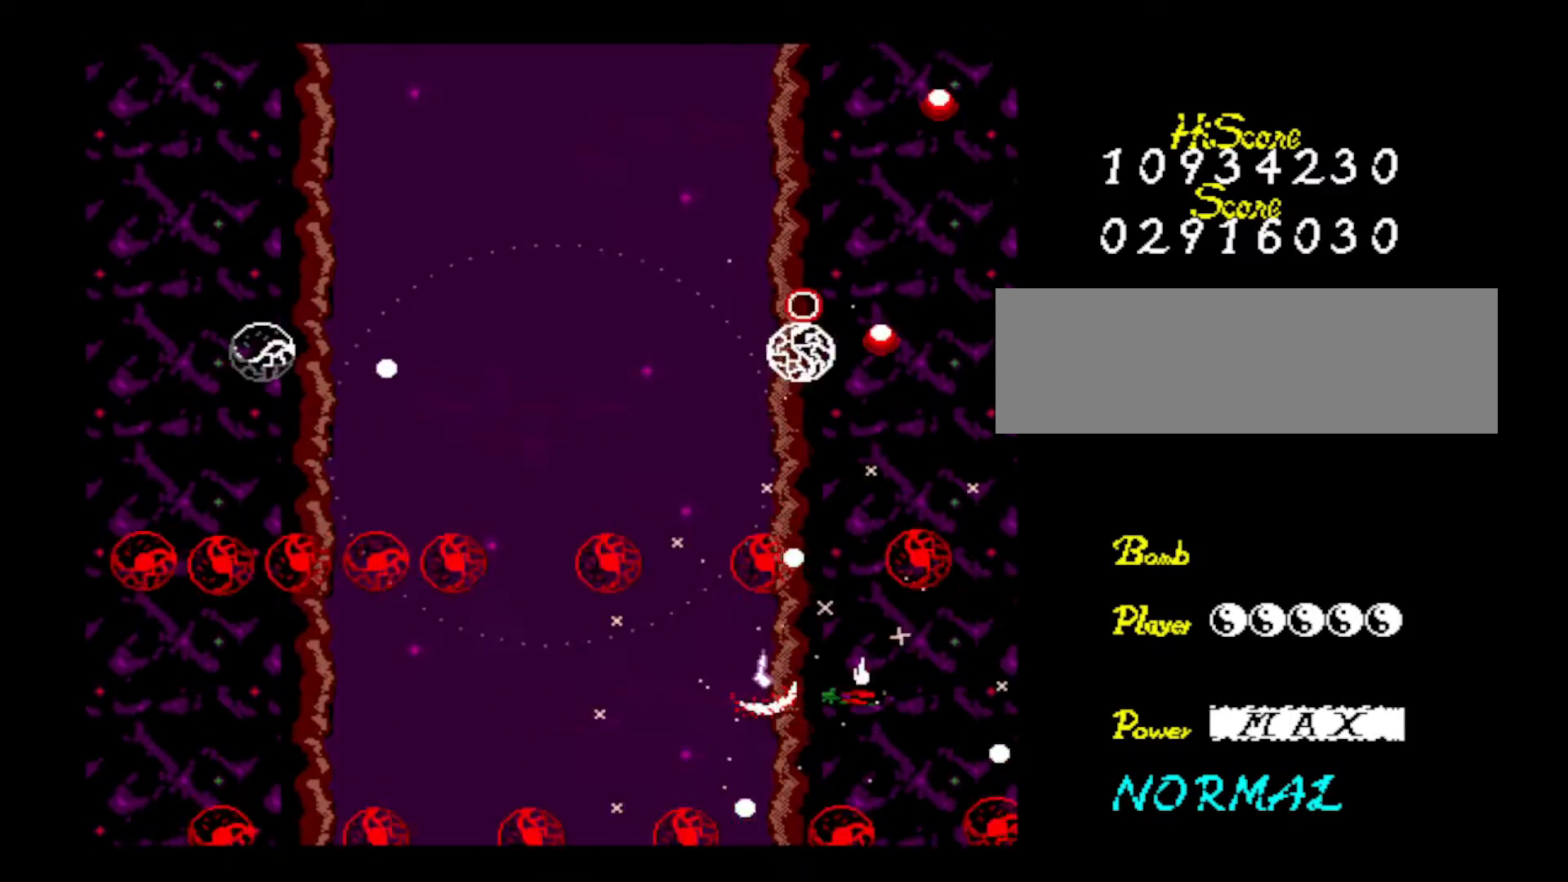
{"keys": [], "events": [[67, "x", "down"], [117, "x", "up"], [167, "z", "up"], [217, "down", "down"], [217, "z", "down"], [384, "down", "up"], [484, "z", "up"]]}